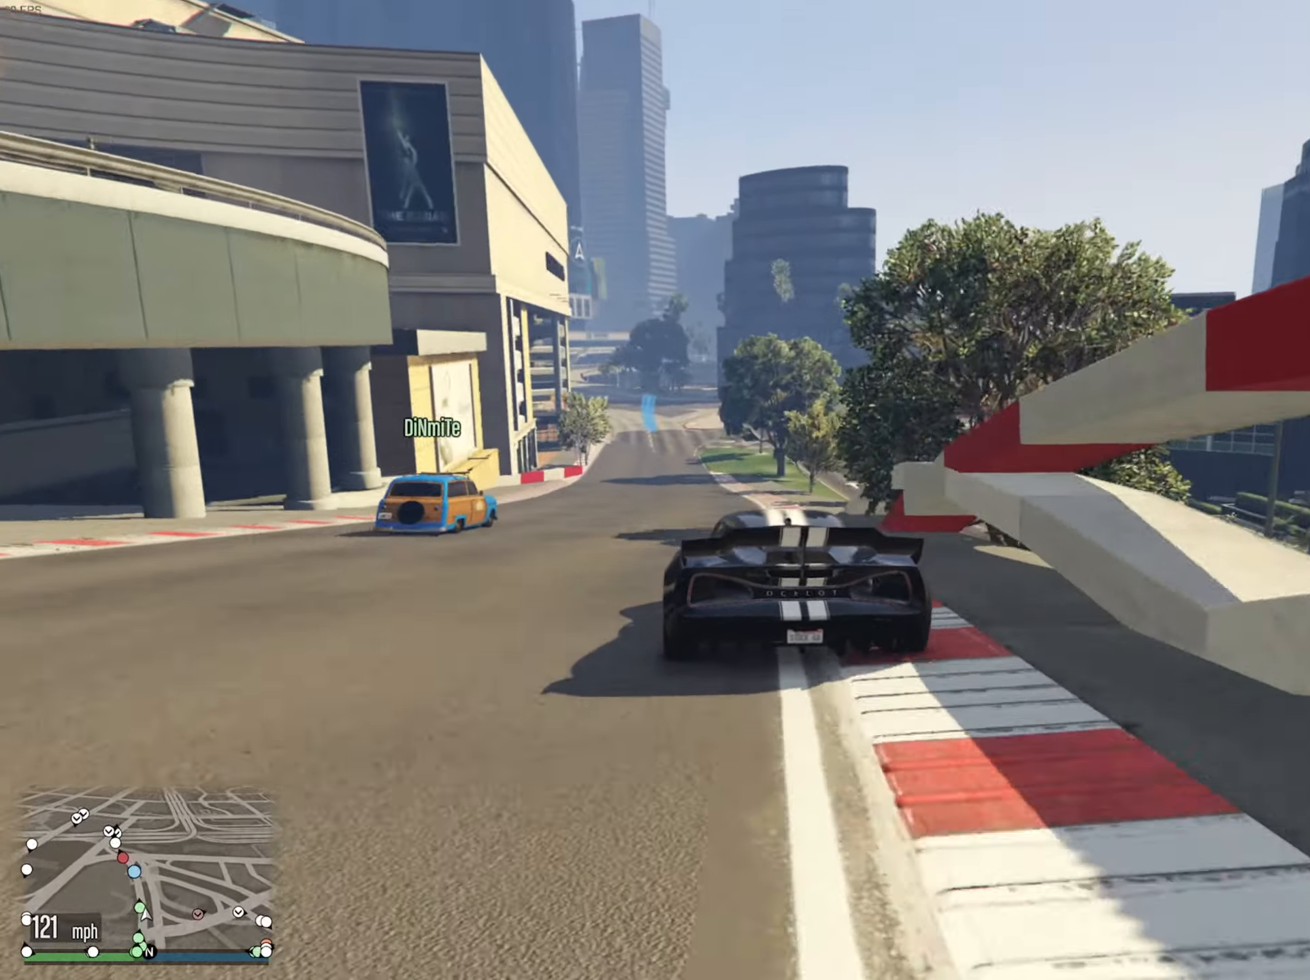
Gameplay with a controller (Xbox layout); each line is a JSON object with the inputs held at the frame after it. "events" lists button and stick changes between this image and that frame as [ms after this image, input, new state], when the widget could be followed in between.
{"buttons": ["R2"], "left_stick": "center", "right_stick": "center", "events": []}
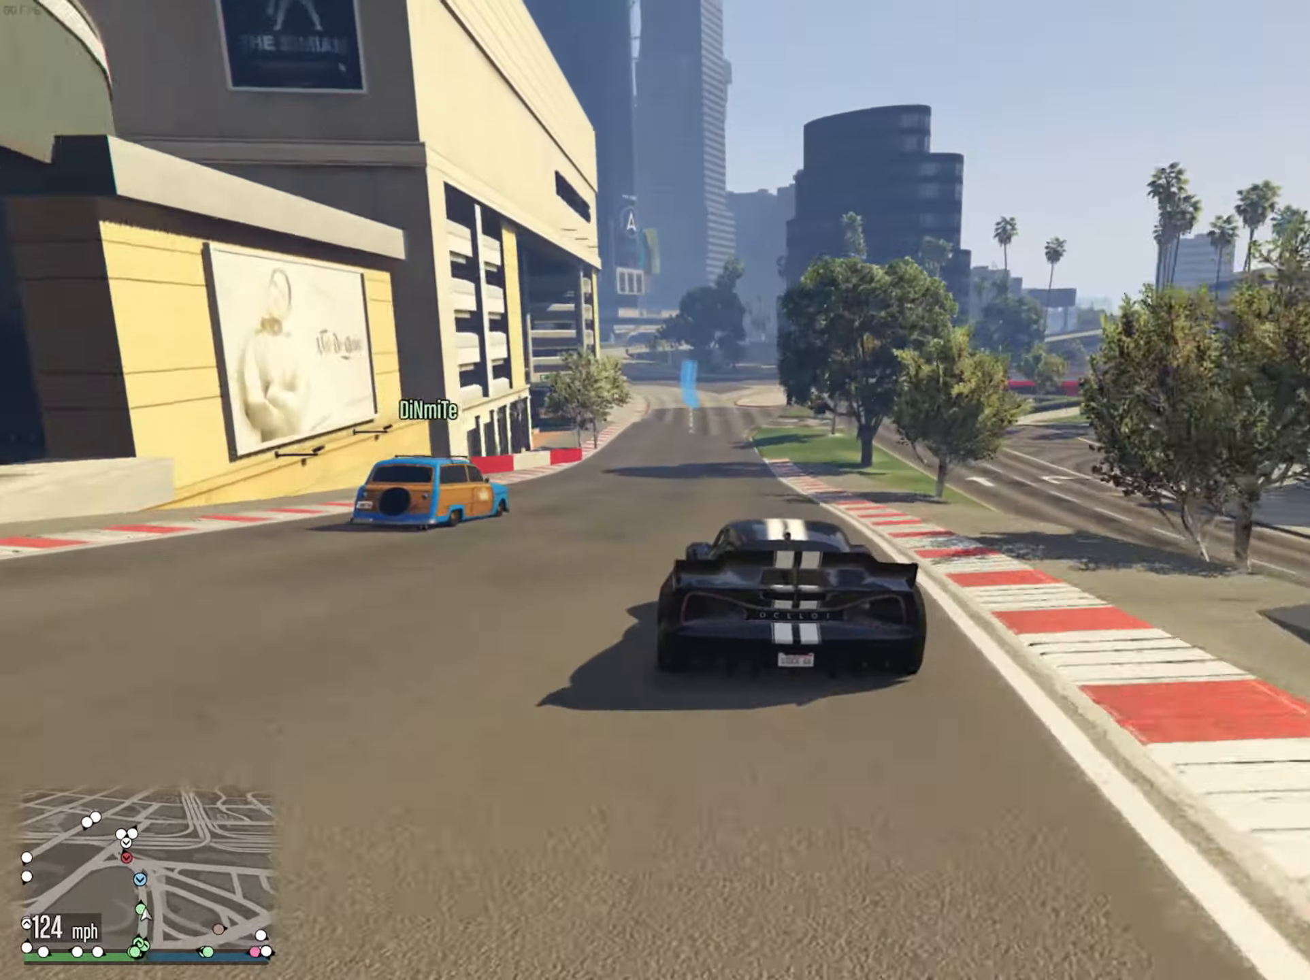
{"buttons": ["R2"], "left_stick": "center", "right_stick": "center", "events": []}
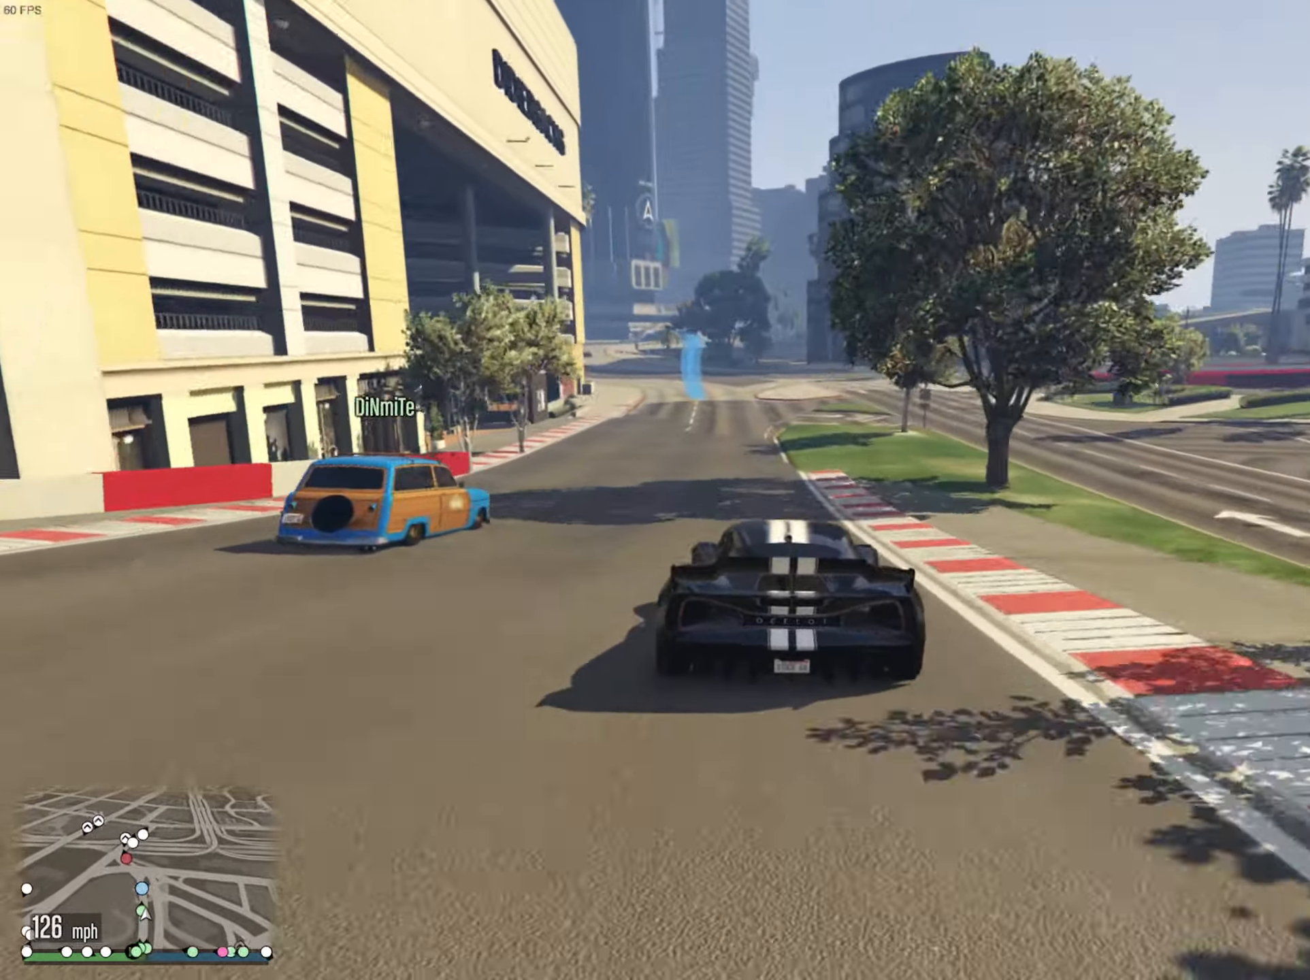
{"buttons": ["R2"], "left_stick": "left", "right_stick": "center", "events": [[33, "L3", "down"], [150, "L3", "up"], [450, "left_stick", "left"]]}
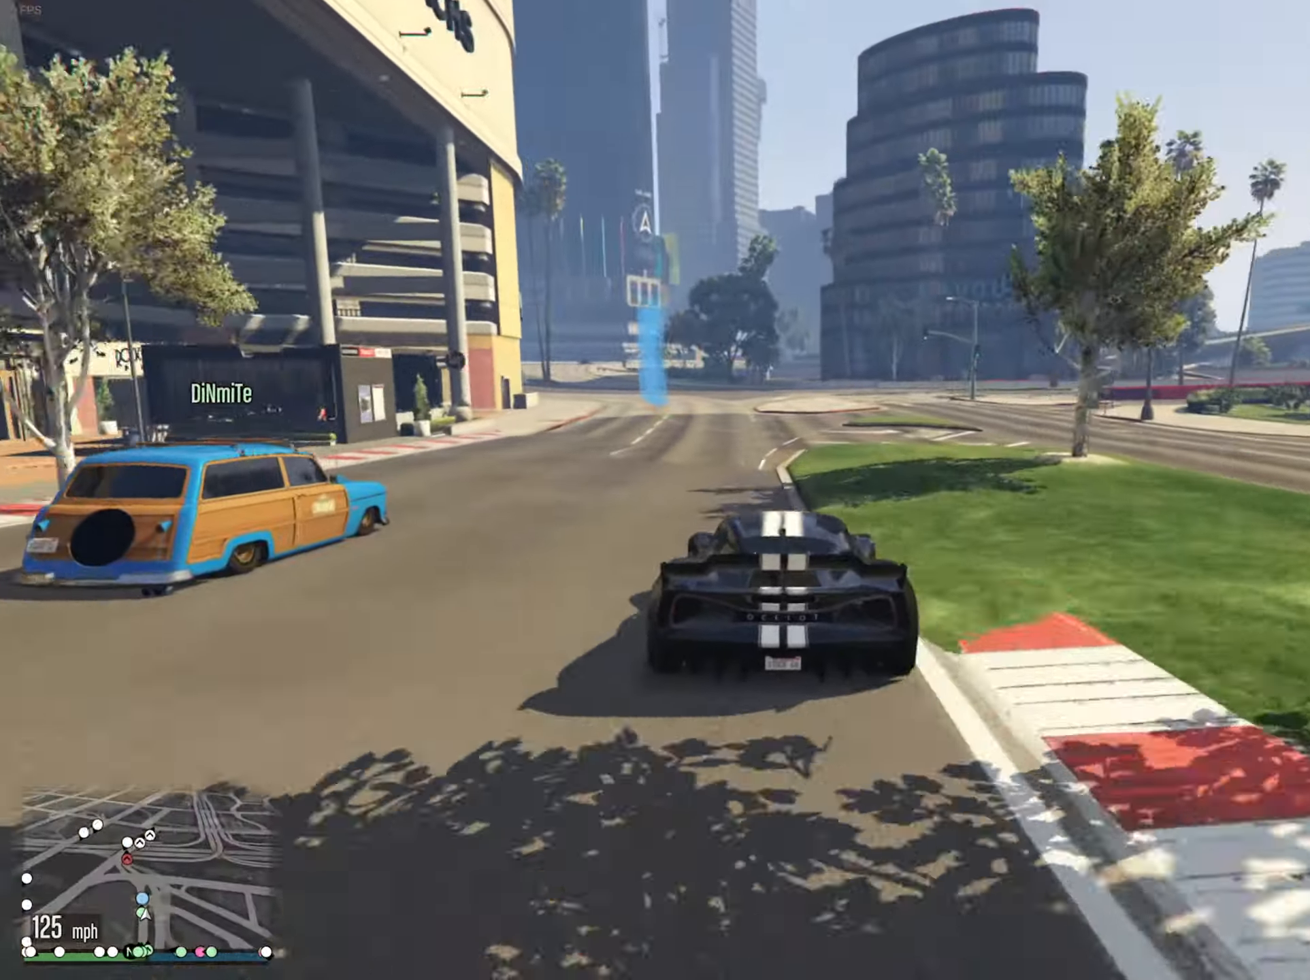
{"buttons": ["R2"], "left_stick": "center", "right_stick": "center", "events": [[83, "left_stick", "center"], [367, "left_stick", "left"], [500, "left_stick", "center"]]}
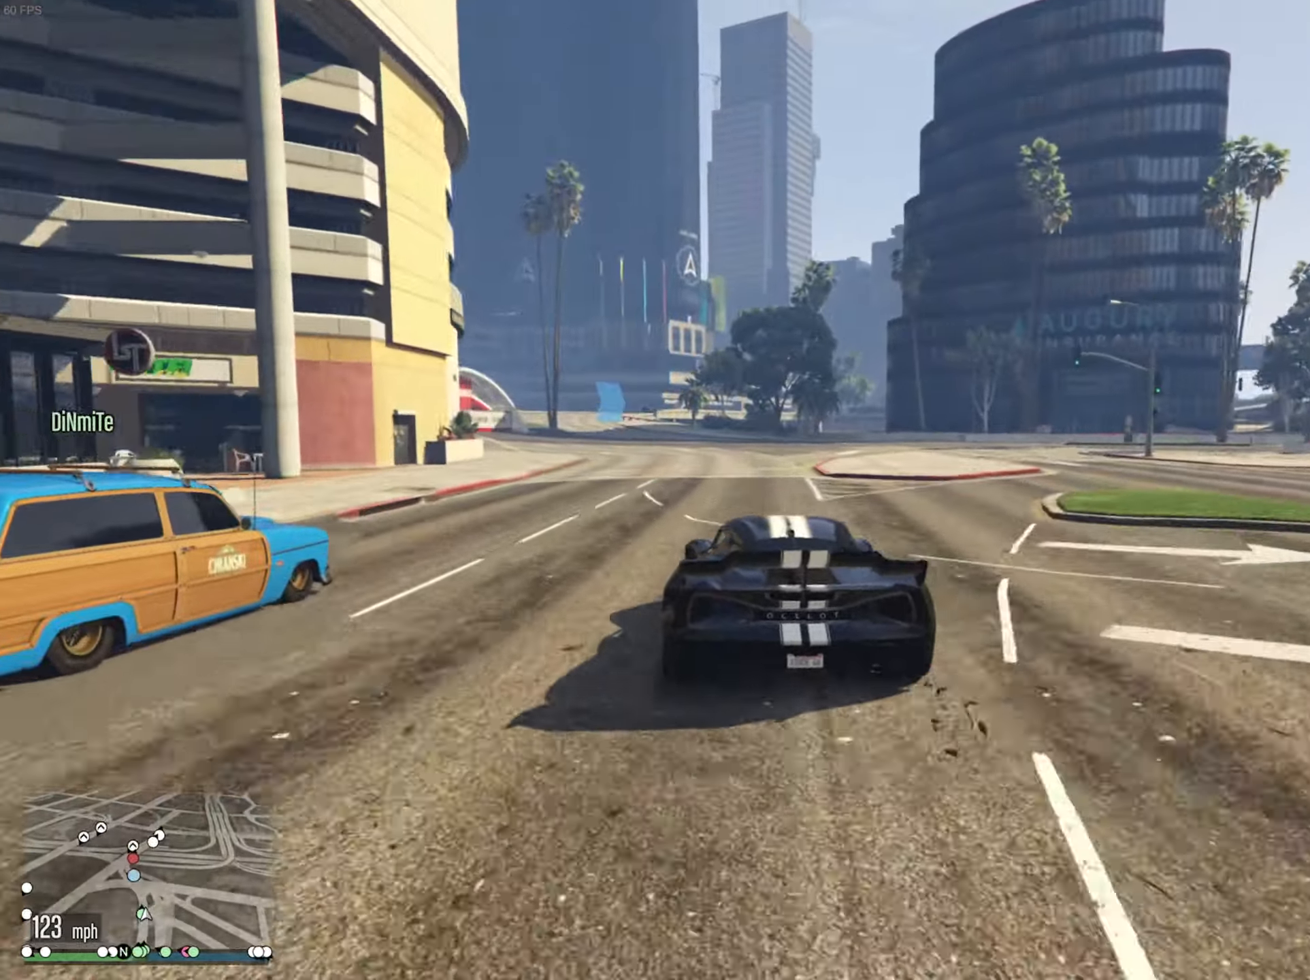
{"buttons": ["R2"], "left_stick": "center", "right_stick": "center", "events": [[200, "left_stick", "left"], [350, "left_stick", "center"]]}
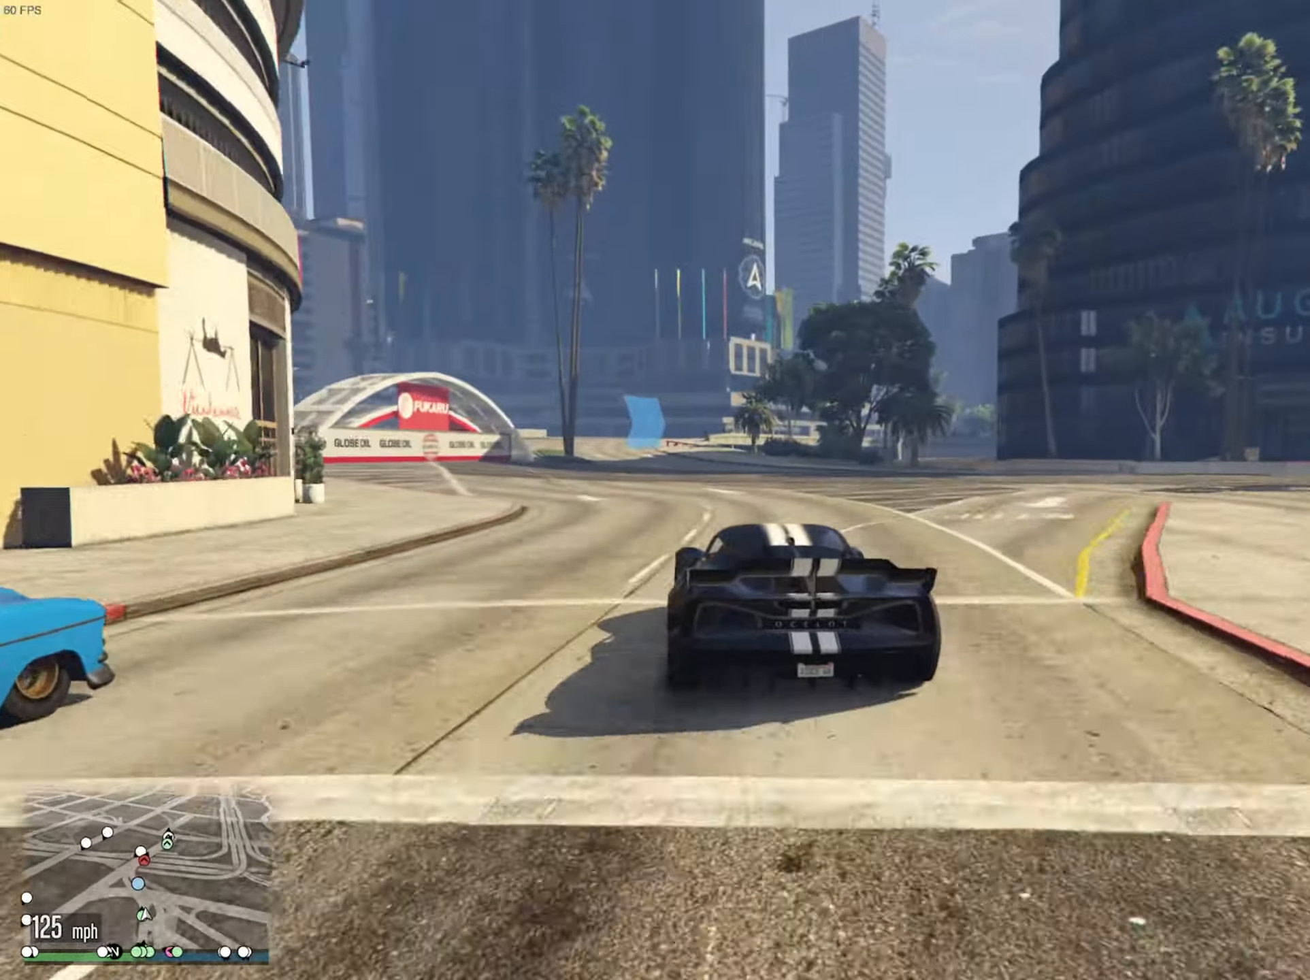
{"buttons": ["R2"], "left_stick": "left", "right_stick": "center", "events": [[67, "left_stick", "left"], [217, "left_stick", "center"], [467, "left_stick", "left"]]}
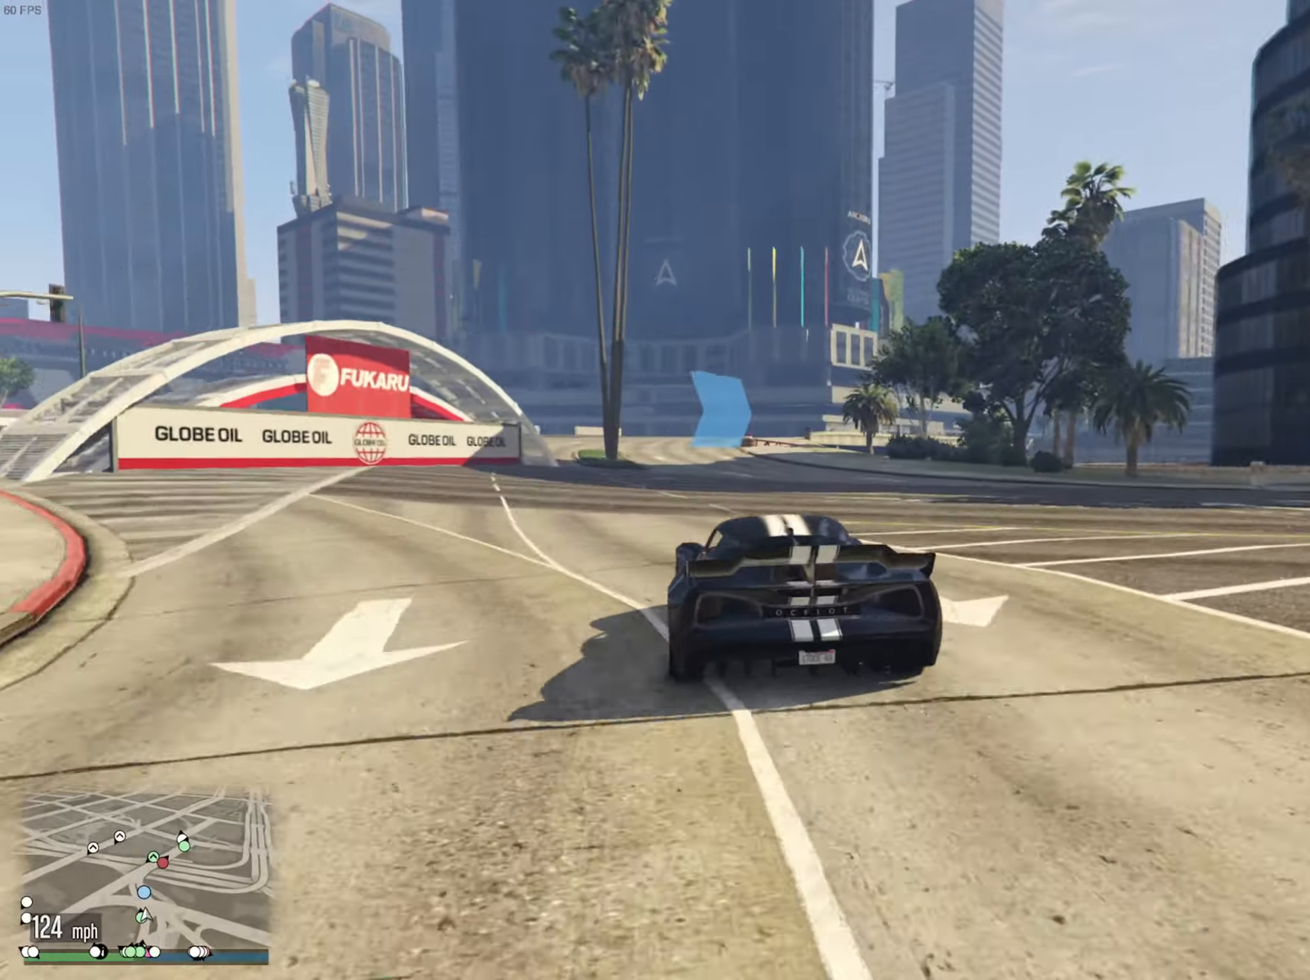
{"buttons": ["R2"], "left_stick": "center", "right_stick": "center", "events": [[100, "left_stick", "center"]]}
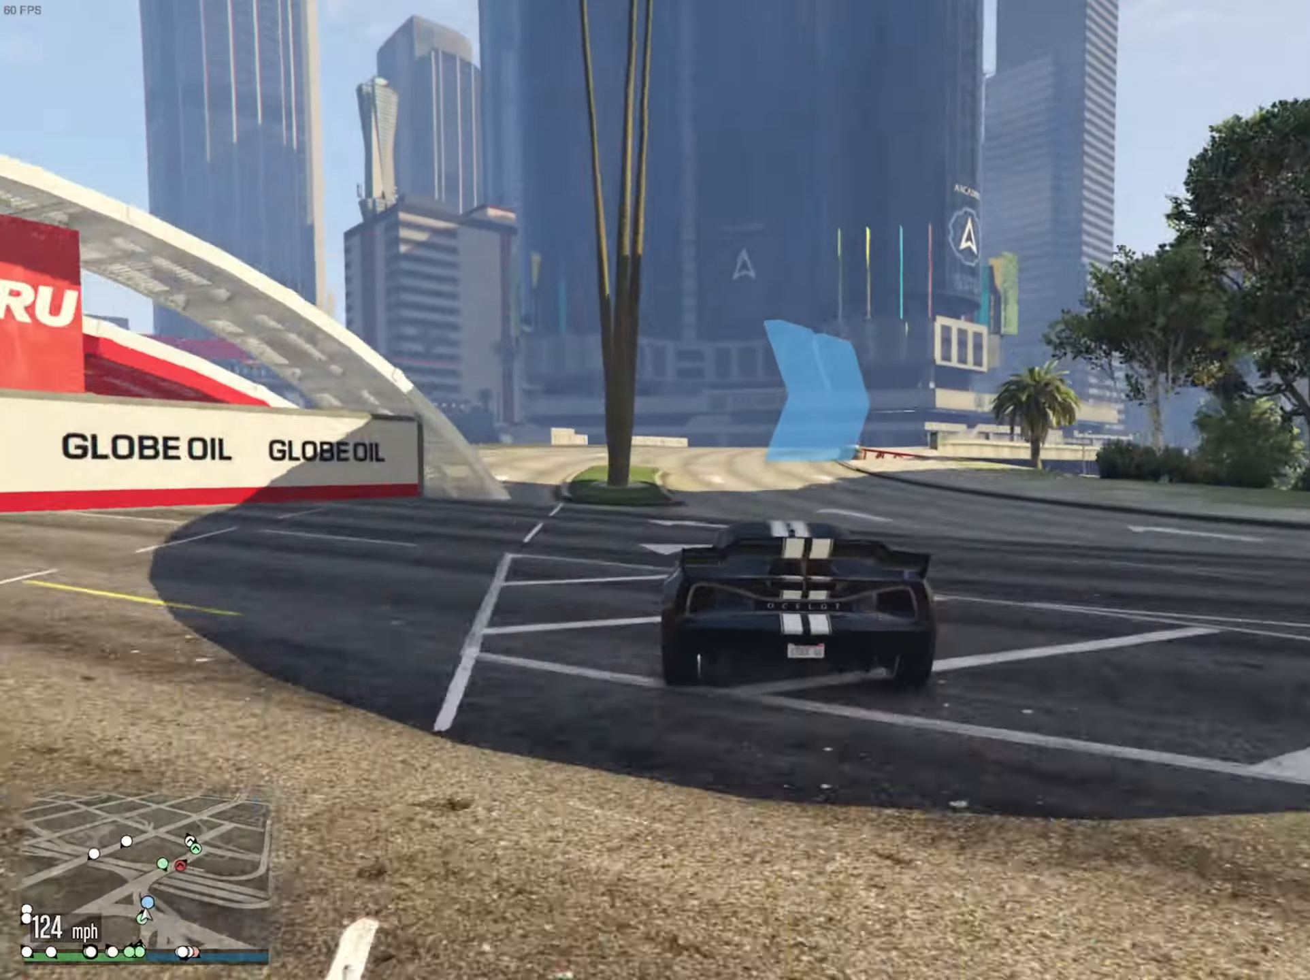
{"buttons": [], "left_stick": "down-right", "right_stick": "center", "events": [[217, "left_stick", "down-right"], [284, "R2", "up"], [350, "left_stick", "center"], [484, "left_stick", "down-right"]]}
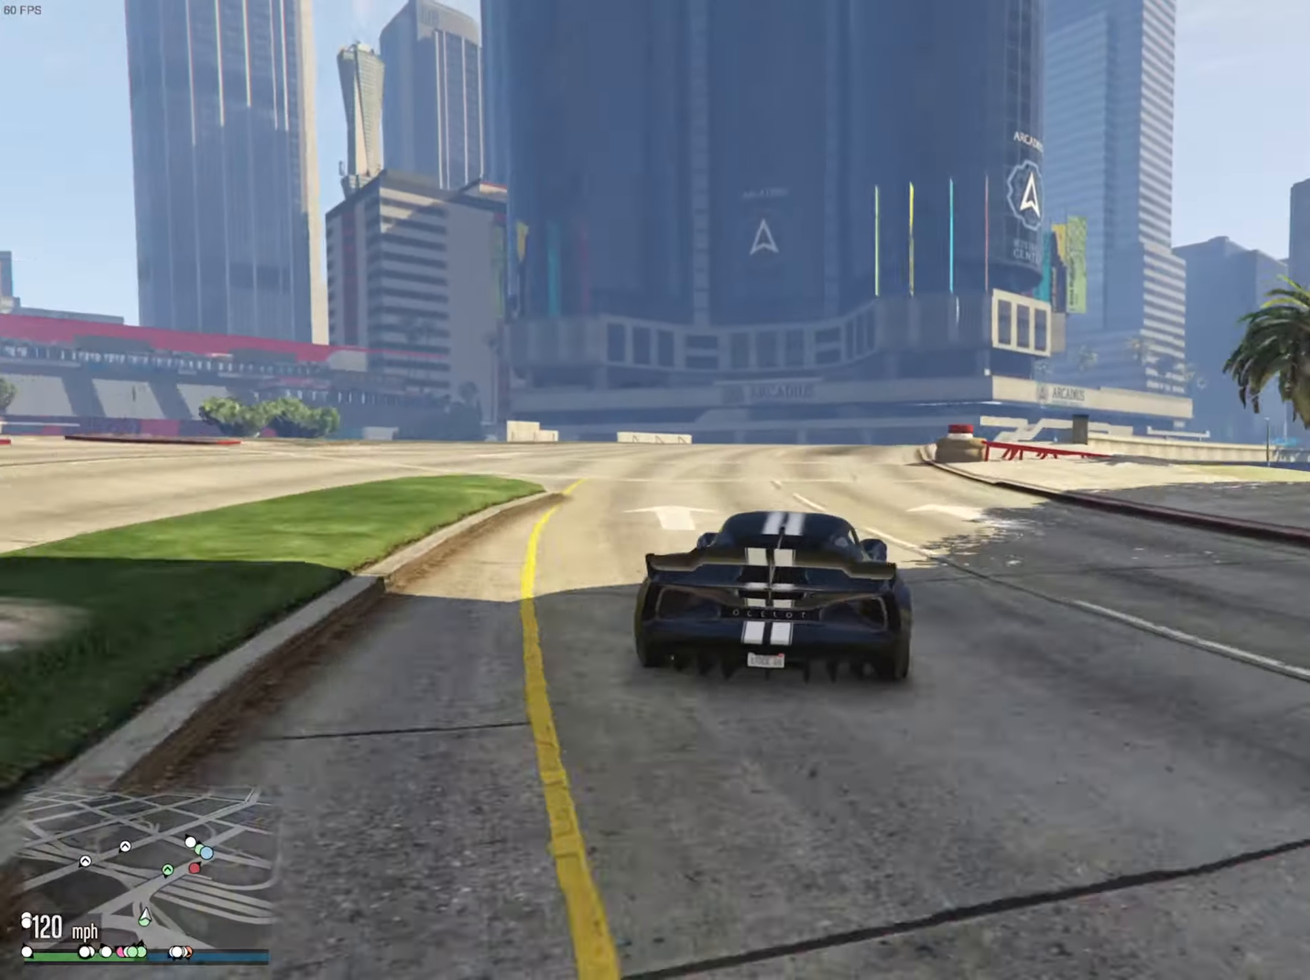
{"buttons": ["L2"], "left_stick": "down-right", "right_stick": "center", "events": [[50, "L2", "down"], [117, "L2", "up"], [134, "left_stick", "center"], [200, "L2", "down"], [217, "left_stick", "down-right"], [300, "L2", "up"], [334, "left_stick", "center"], [400, "left_stick", "down-right"], [417, "L2", "down"]]}
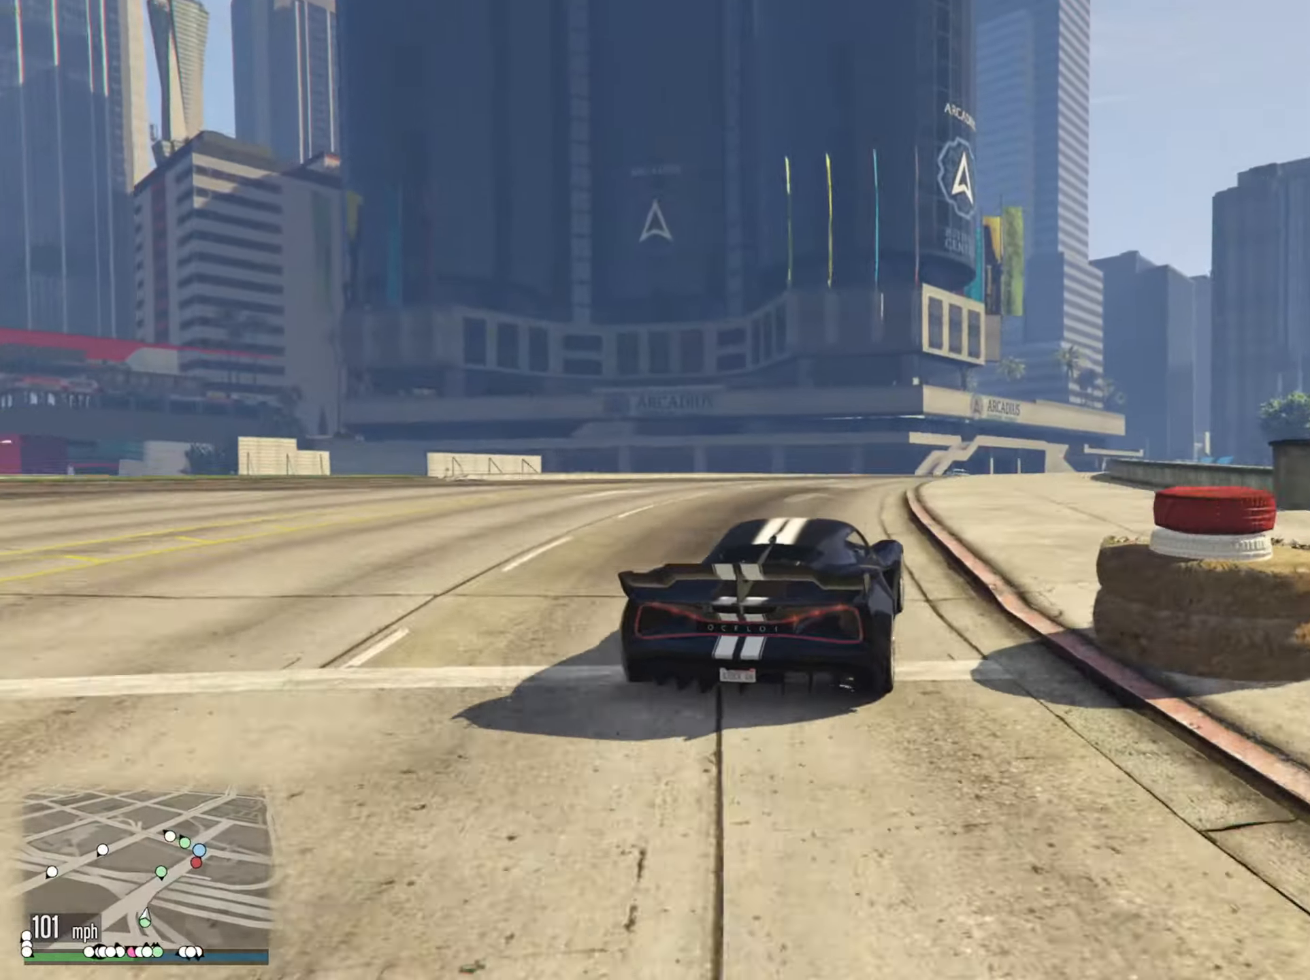
{"buttons": ["R2"], "left_stick": "center", "right_stick": "center", "events": [[17, "L2", "up"], [100, "left_stick", "center"], [217, "left_stick", "down-right"], [317, "R2", "down"], [350, "left_stick", "center"]]}
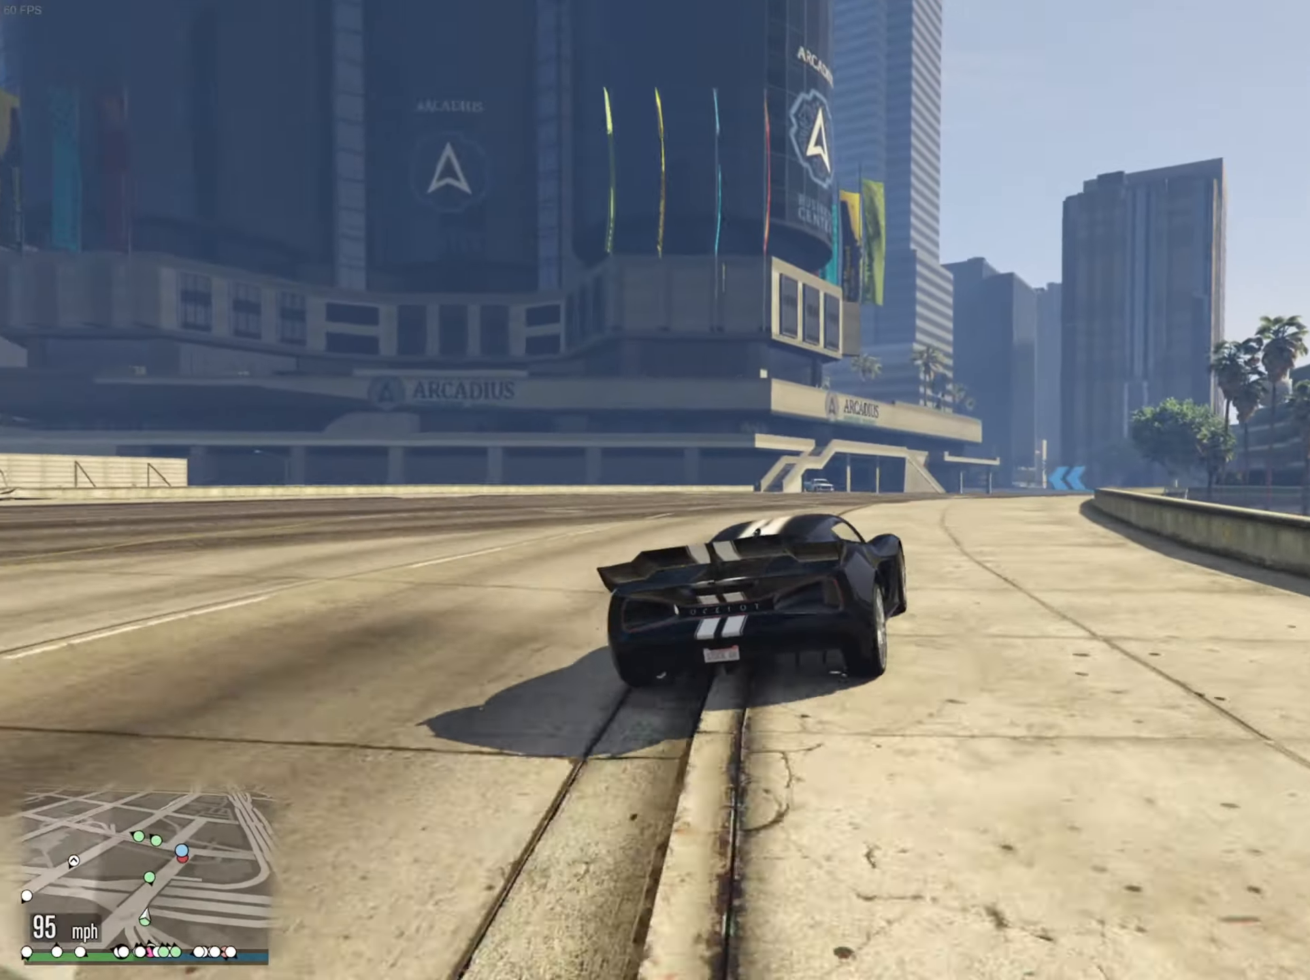
{"buttons": ["R2"], "left_stick": "center", "right_stick": "center", "events": [[34, "left_stick", "down-right"], [200, "left_stick", "center"], [334, "left_stick", "down-right"], [484, "left_stick", "center"]]}
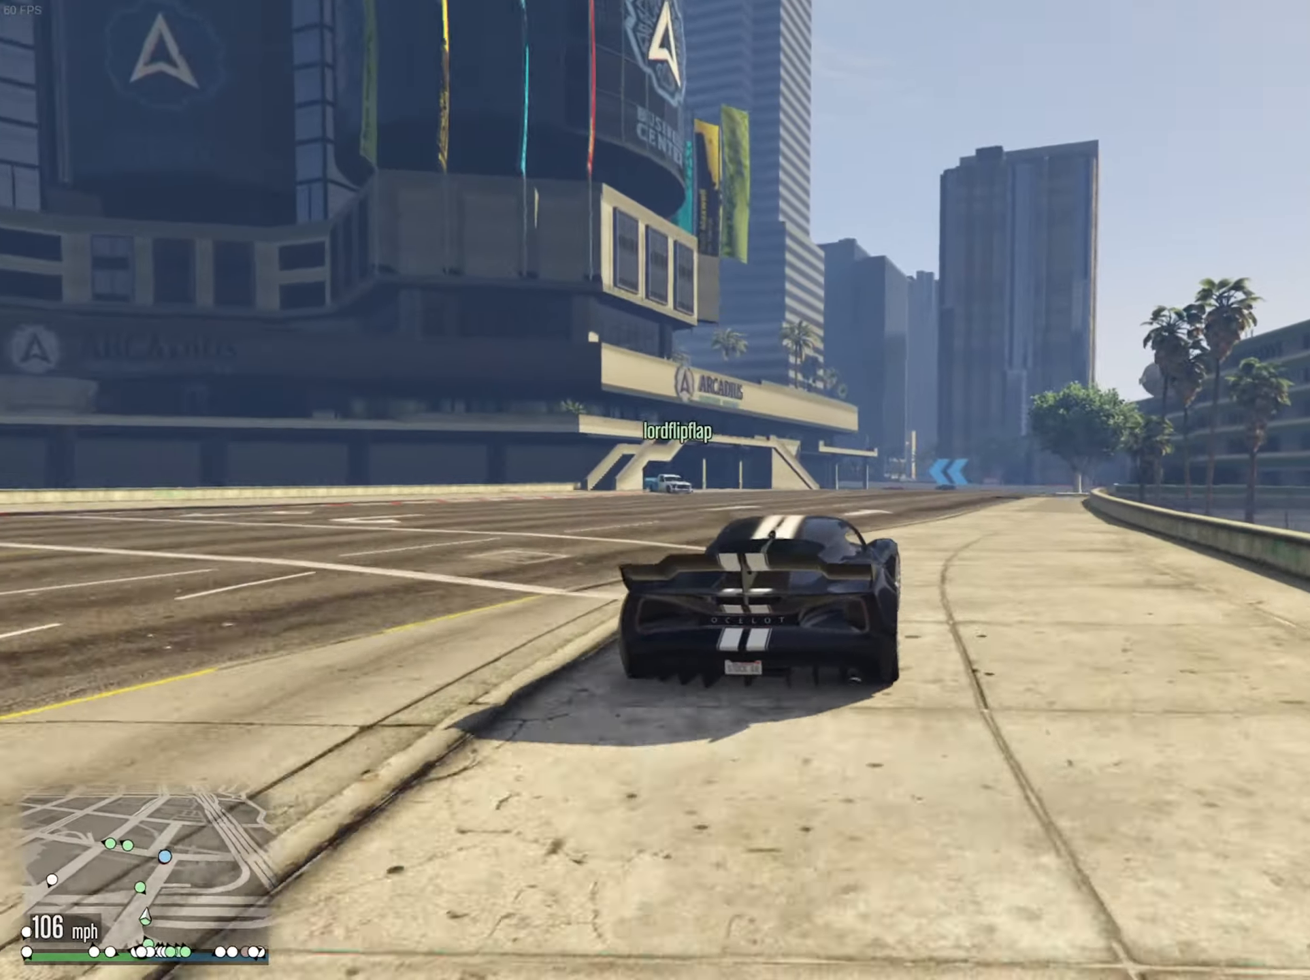
{"buttons": ["R2"], "left_stick": "center", "right_stick": "center", "events": [[200, "left_stick", "down-right"], [334, "left_stick", "center"]]}
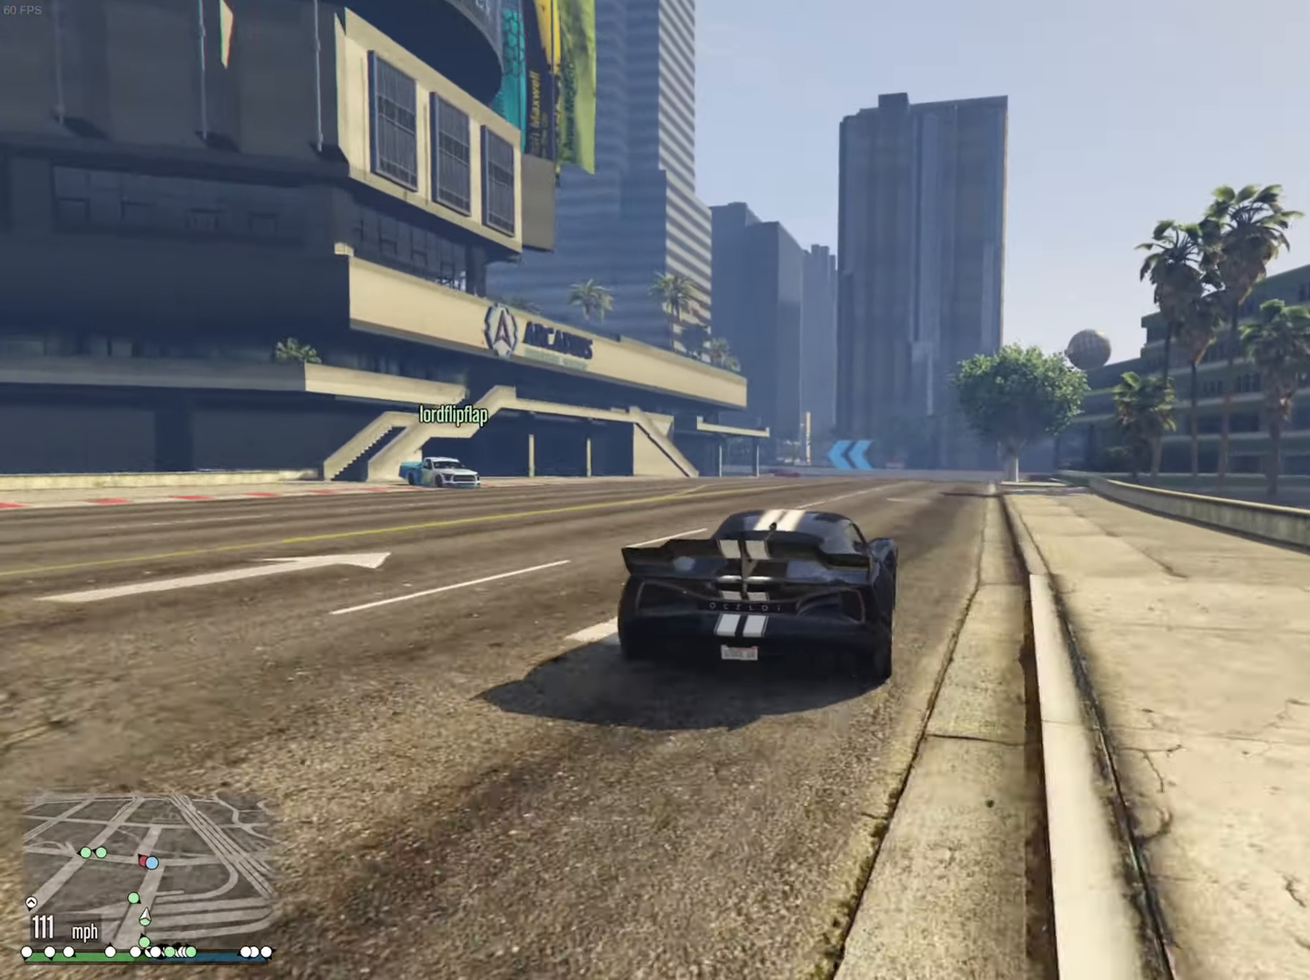
{"buttons": ["R2"], "left_stick": "center", "right_stick": "center", "events": [[17, "left_stick", "down-right"], [167, "left_stick", "center"]]}
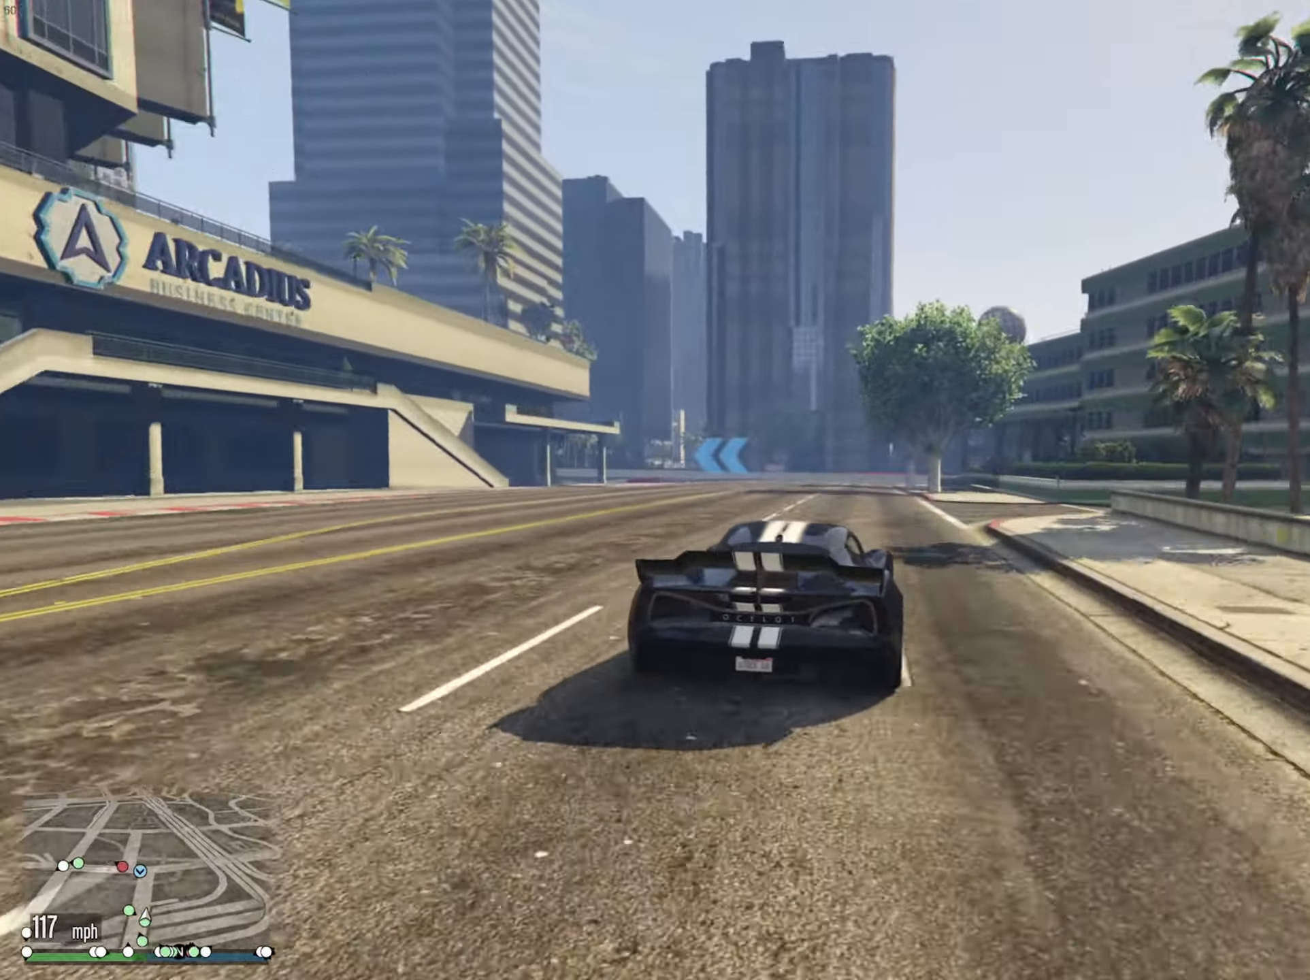
{"buttons": ["R2"], "left_stick": "center", "right_stick": "center", "events": [[317, "left_stick", "left"], [367, "left_stick", "center"]]}
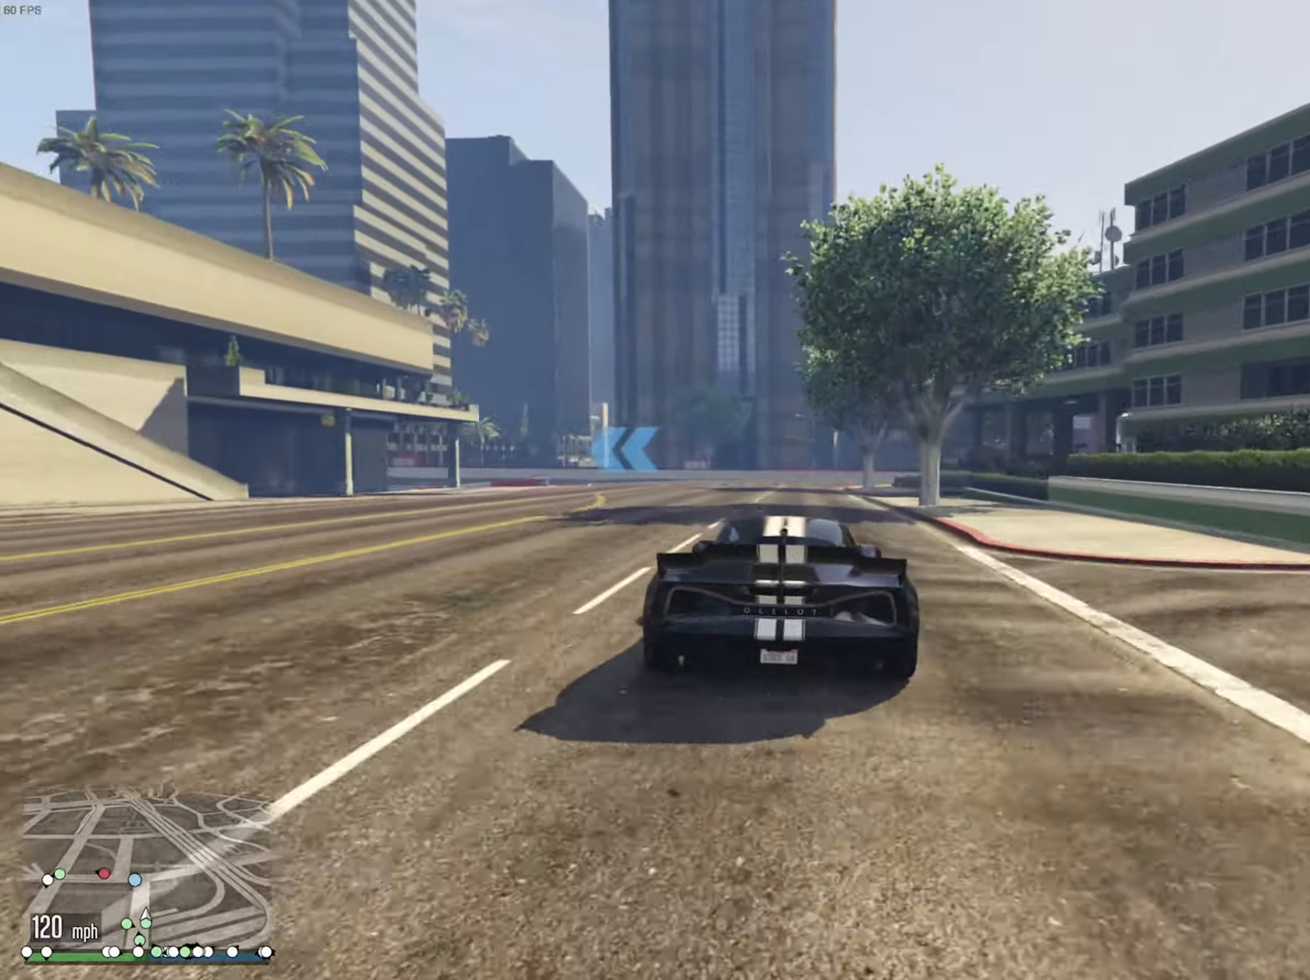
{"buttons": [], "left_stick": "left", "right_stick": "center", "events": [[34, "left_stick", "left"], [150, "left_stick", "center"], [200, "left_stick", "left"], [250, "R2", "up"], [317, "left_stick", "center"], [400, "left_stick", "left"], [417, "L2", "down"], [484, "L2", "up"]]}
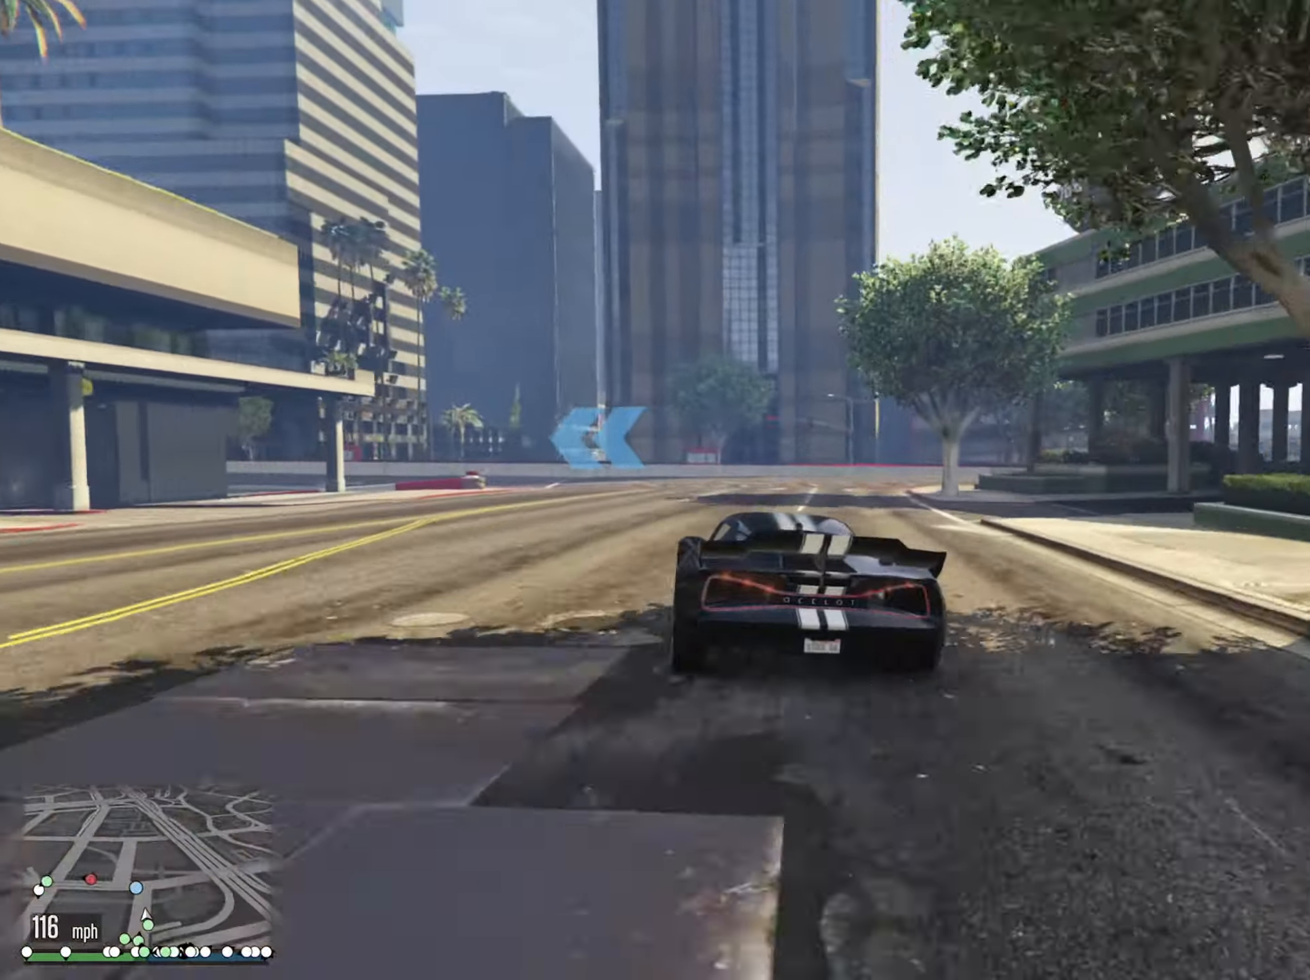
{"buttons": ["R2"], "left_stick": "center", "right_stick": "center", "events": [[34, "left_stick", "center"], [117, "left_stick", "left"], [200, "left_stick", "down-left"], [300, "L2", "down"], [366, "L2", "up"], [400, "left_stick", "center"], [466, "R2", "down"]]}
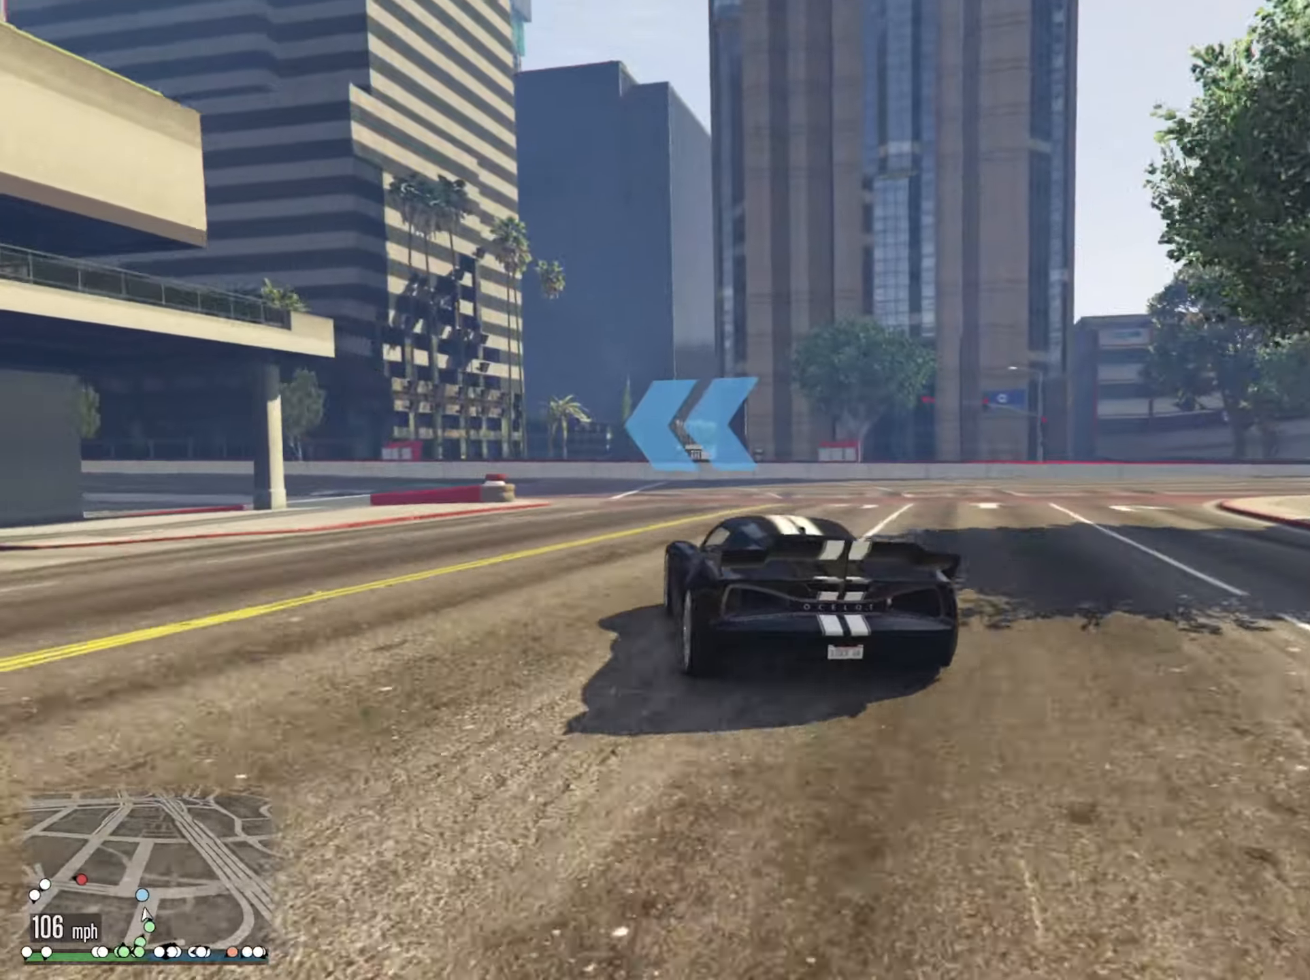
{"buttons": [], "left_stick": "down-left", "right_stick": "center", "events": [[50, "left_stick", "left"], [183, "left_stick", "center"], [316, "left_stick", "down-left"], [433, "R2", "up"]]}
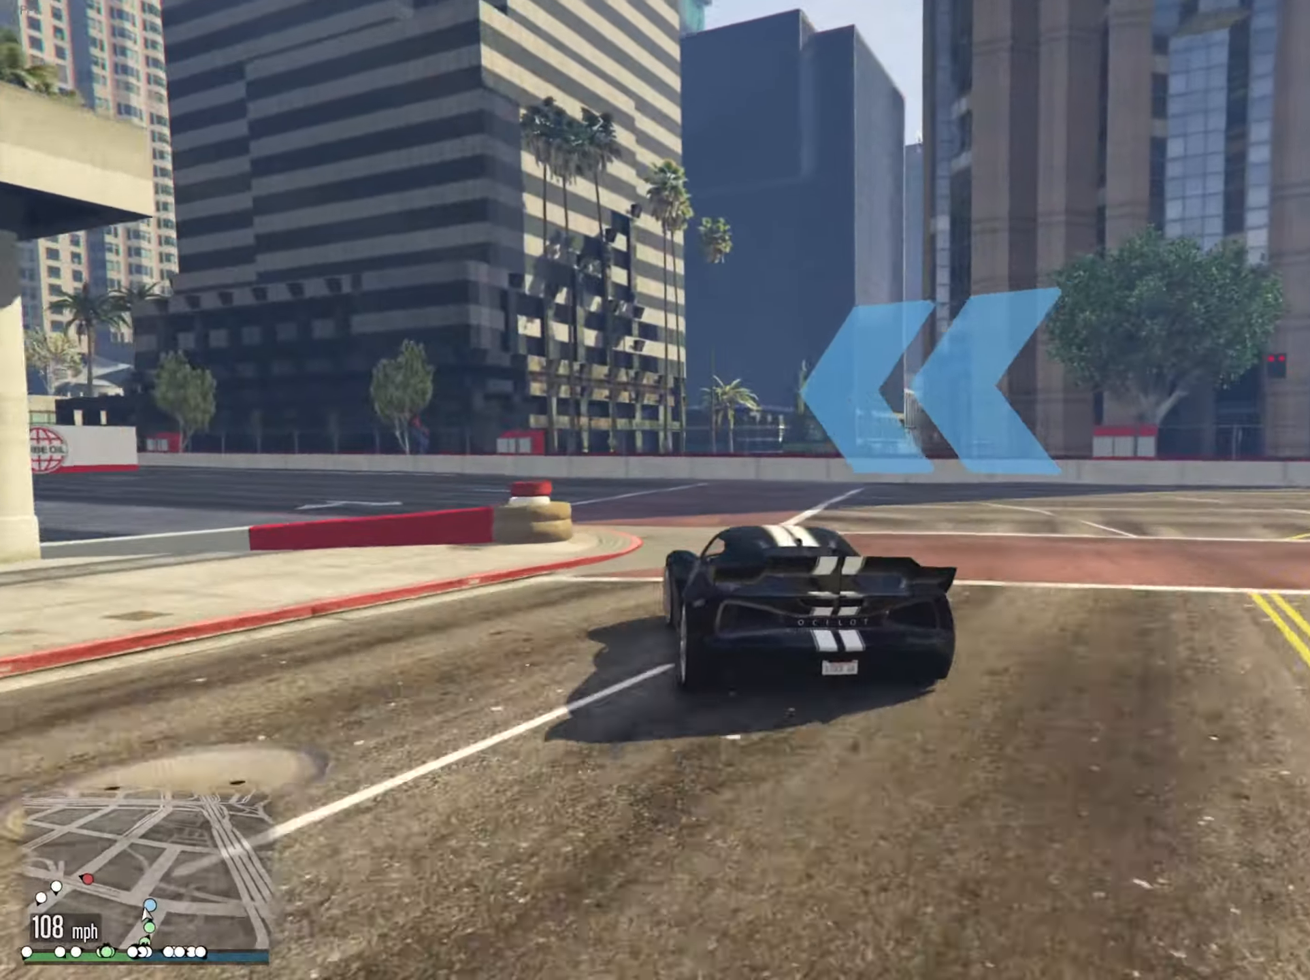
{"buttons": [], "left_stick": "left", "right_stick": "center", "events": [[233, "left_stick", "center"], [316, "left_stick", "left"]]}
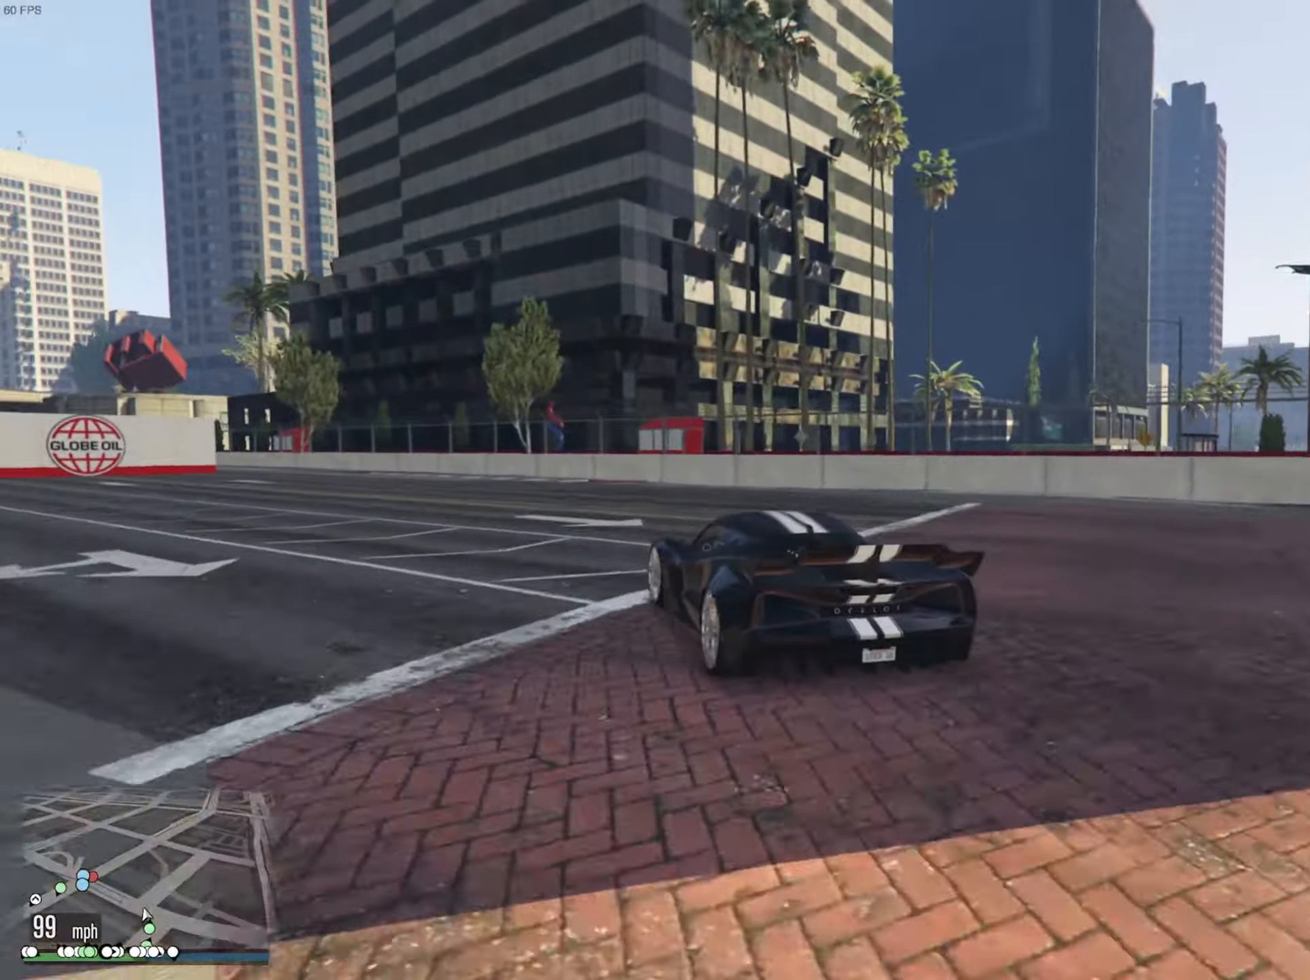
{"buttons": ["R2"], "left_stick": "left", "right_stick": "center", "events": [[33, "R2", "down"], [33, "left_stick", "center"], [166, "left_stick", "left"], [300, "left_stick", "center"], [400, "left_stick", "left"]]}
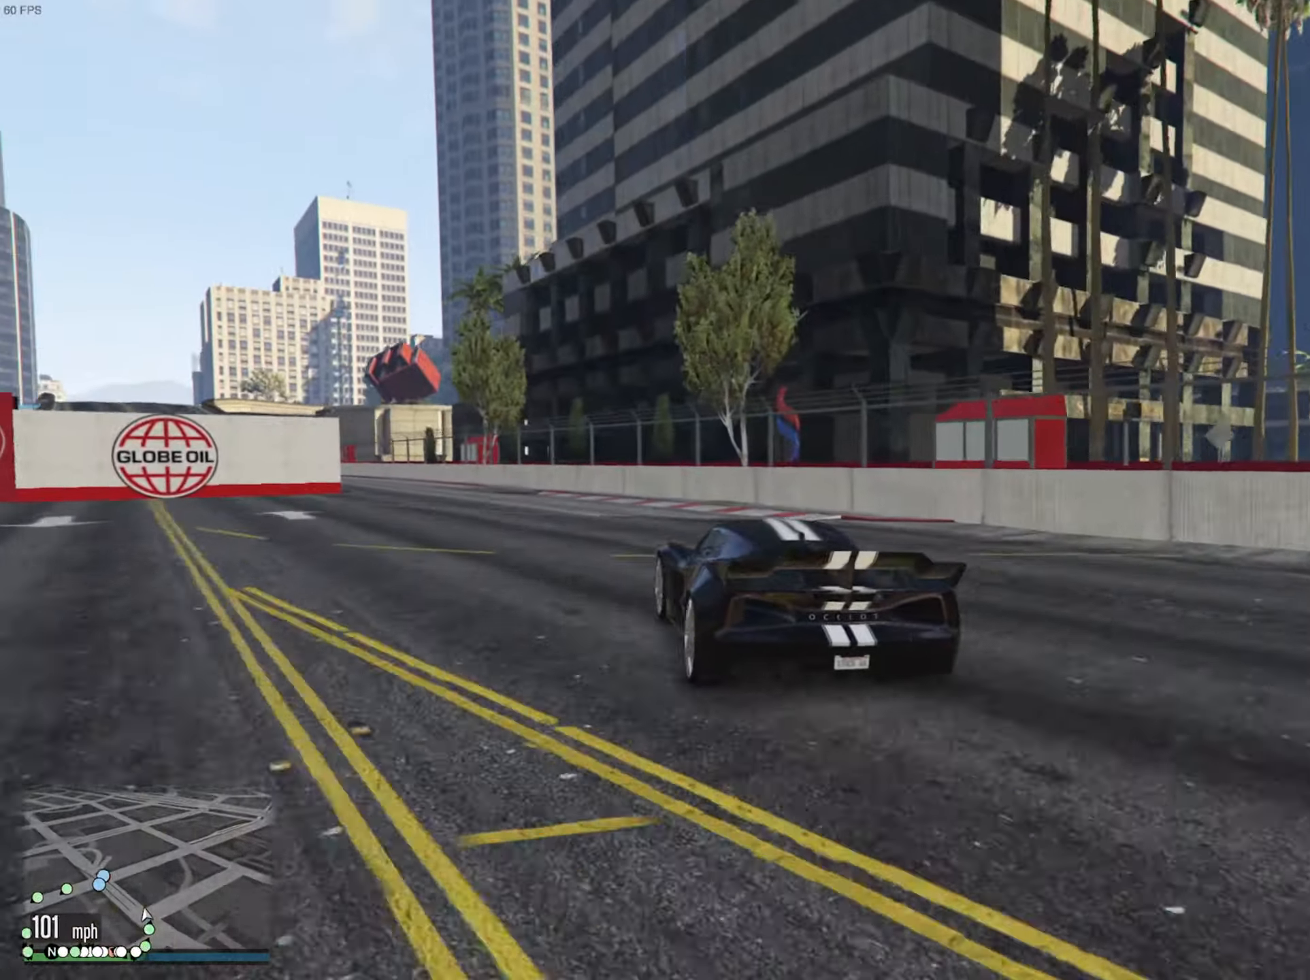
{"buttons": ["R2"], "left_stick": "center", "right_stick": "center", "events": [[83, "left_stick", "center"], [183, "left_stick", "down-left"], [400, "left_stick", "center"]]}
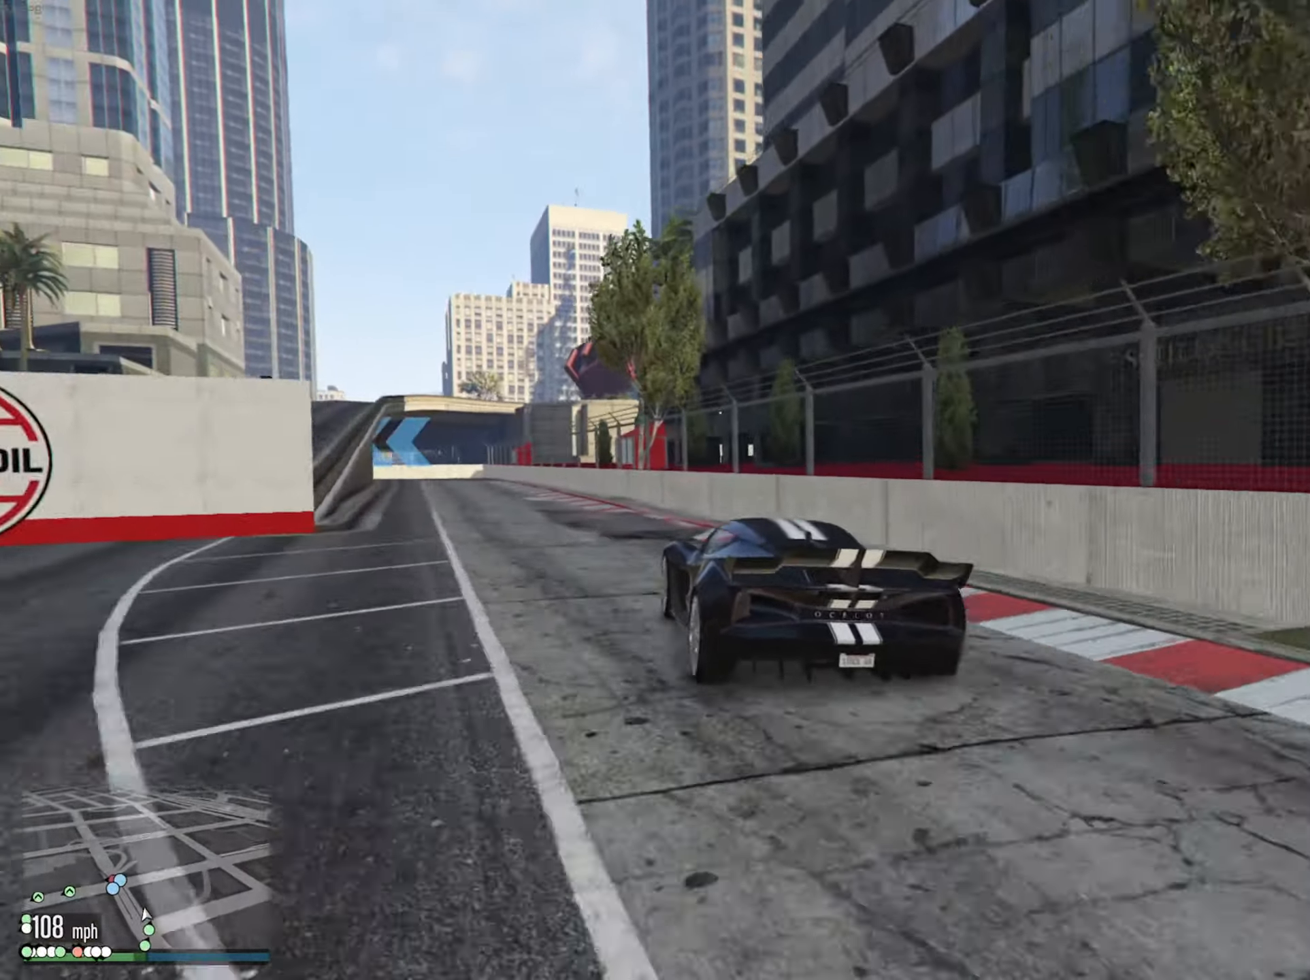
{"buttons": ["R2"], "left_stick": "center", "right_stick": "center", "events": [[66, "left_stick", "left"], [200, "left_stick", "down-left"], [366, "left_stick", "center"]]}
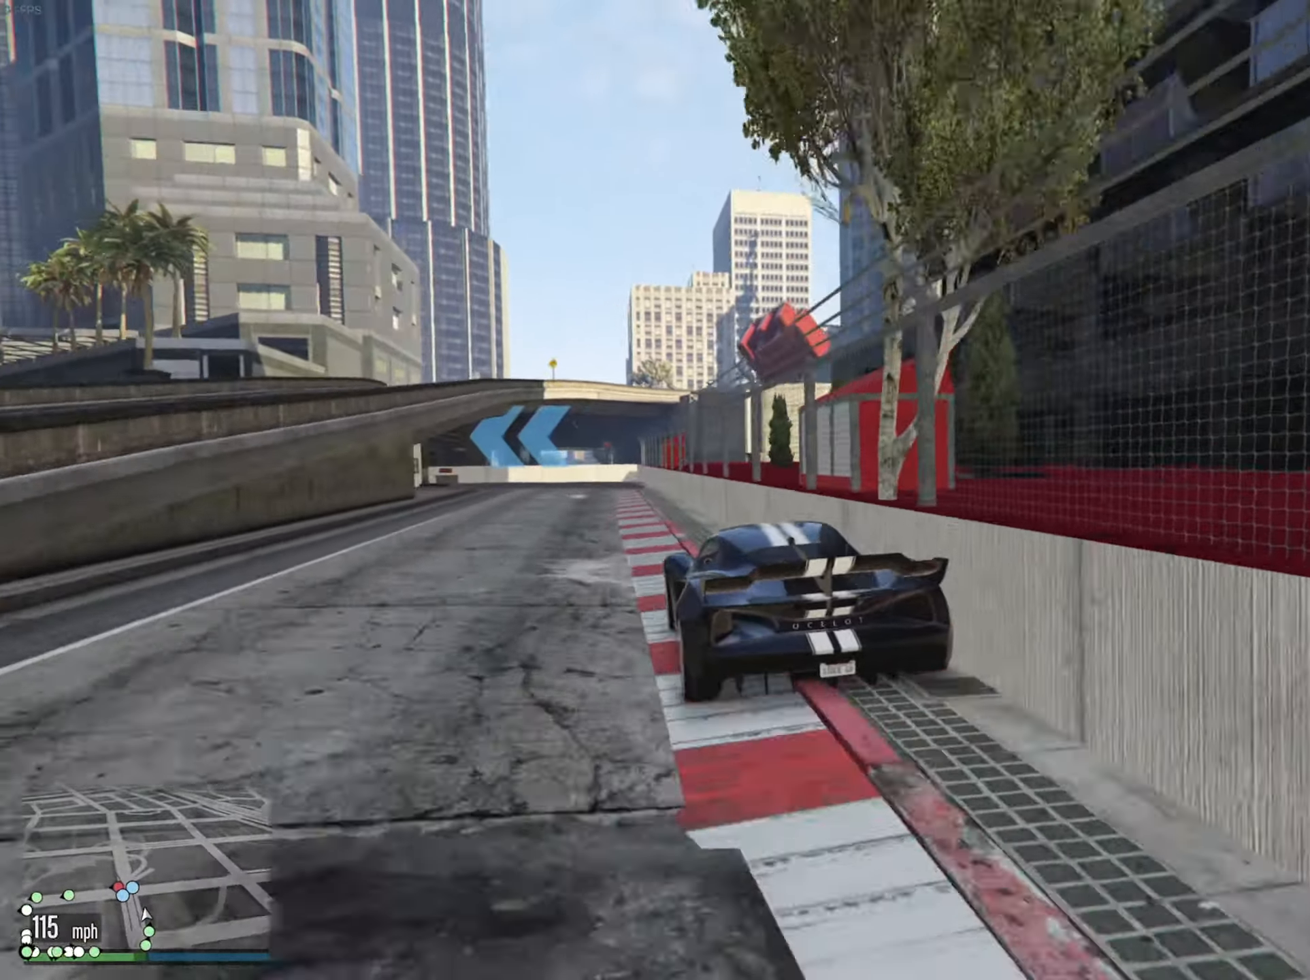
{"buttons": ["L2"], "left_stick": "left", "right_stick": "center", "events": [[66, "left_stick", "left"], [166, "R2", "up"], [183, "left_stick", "center"], [266, "L2", "down"], [500, "left_stick", "left"]]}
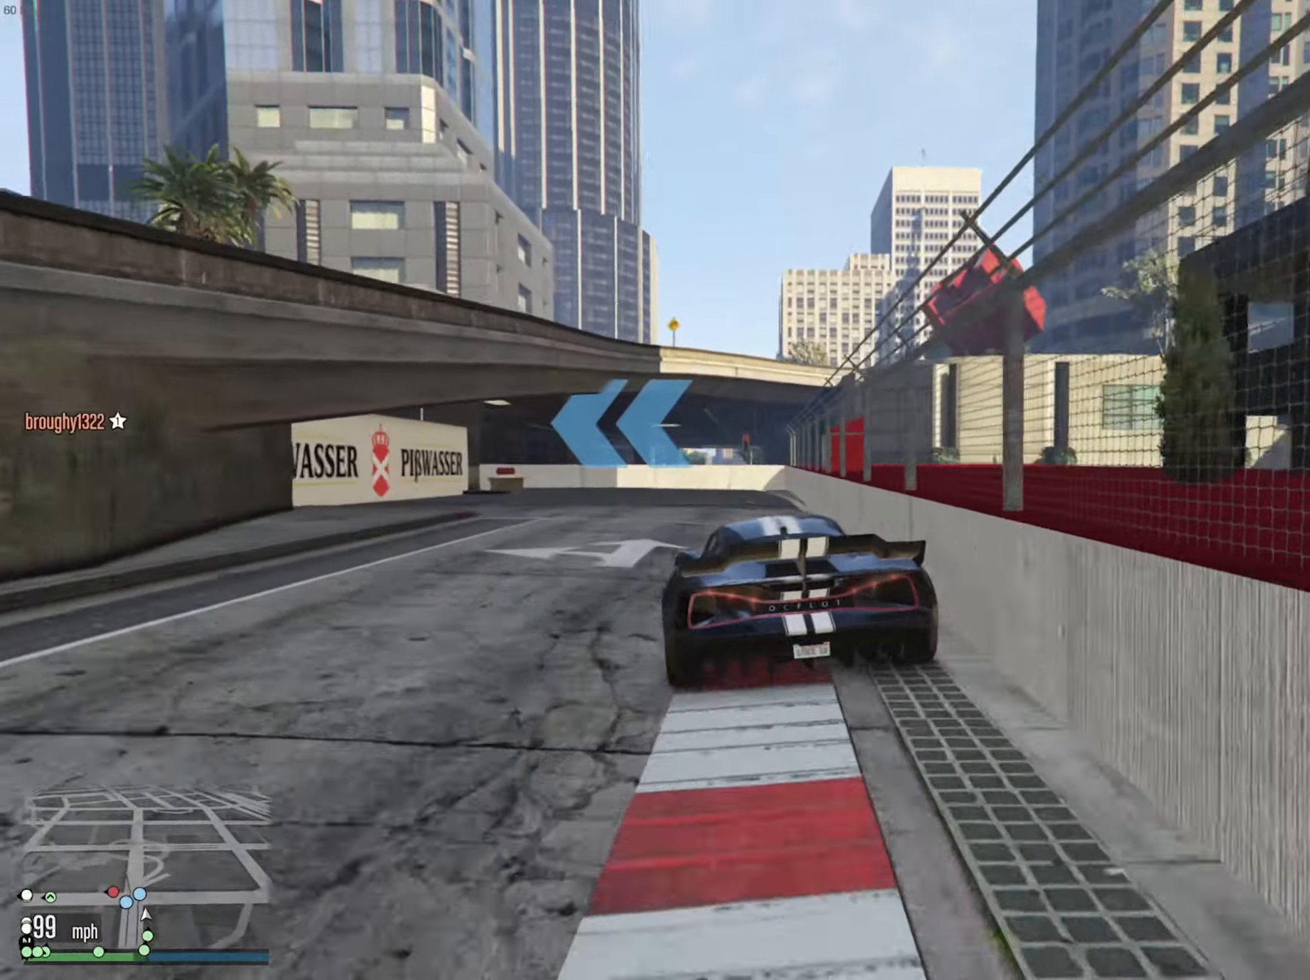
{"buttons": [], "left_stick": "left", "right_stick": "center", "events": [[250, "left_stick", "center"], [366, "left_stick", "left"], [416, "L2", "up"], [416, "left_stick", "center"], [483, "left_stick", "left"]]}
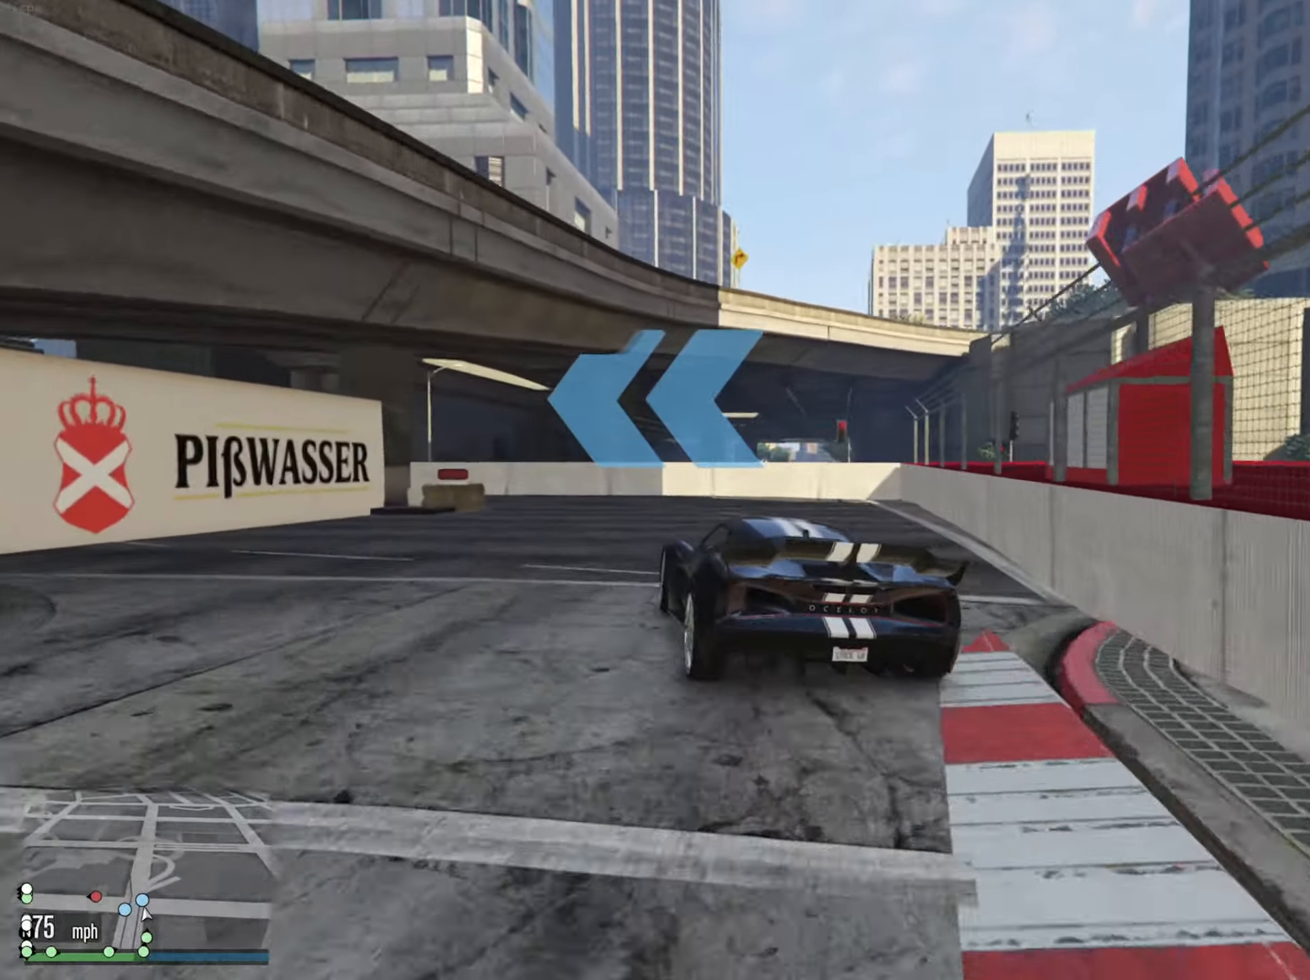
{"buttons": [], "left_stick": "down-left", "right_stick": "center", "events": [[83, "left_stick", "down-left"]]}
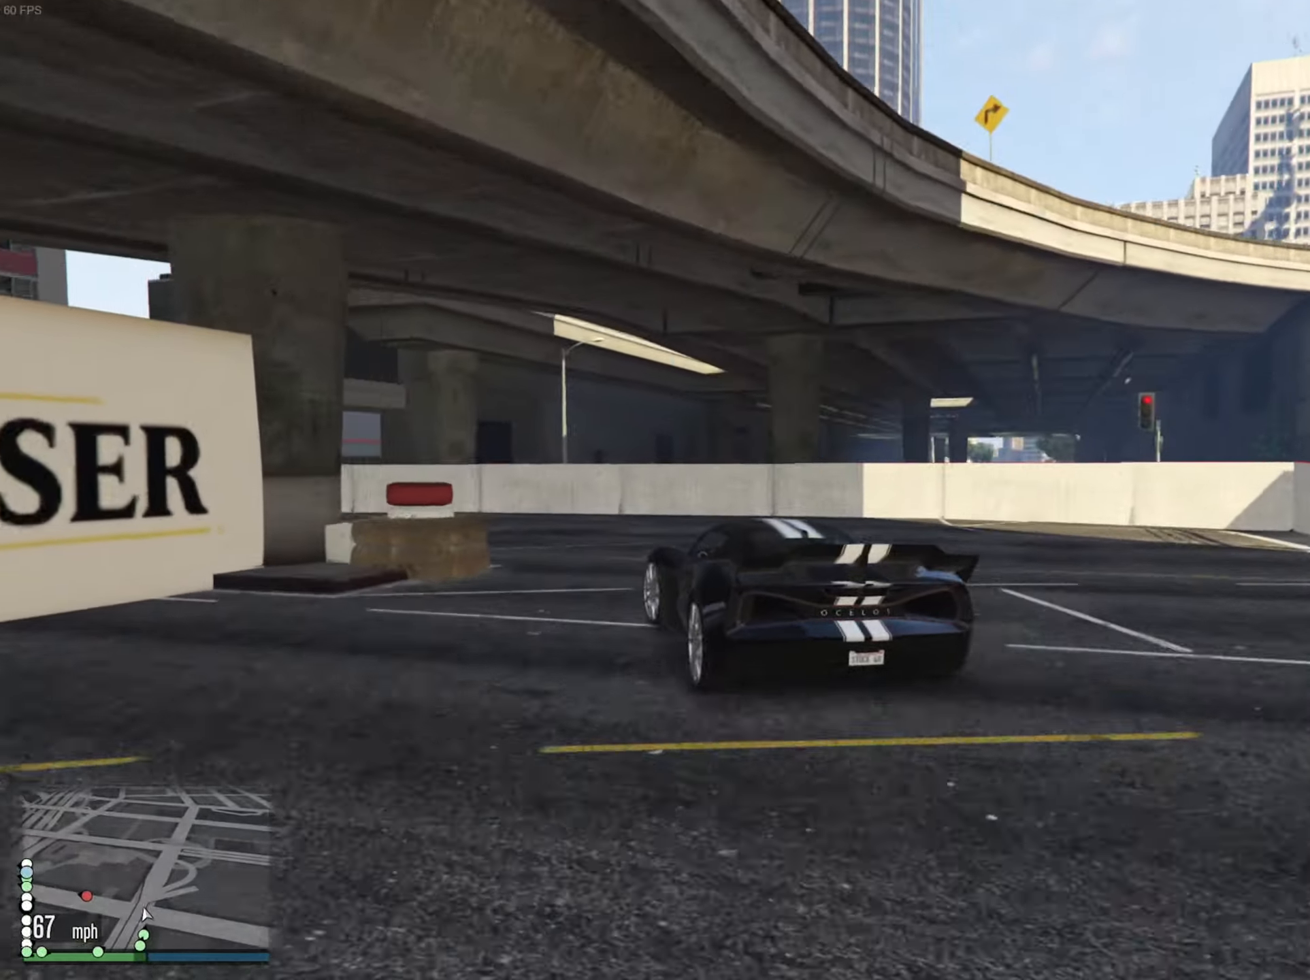
{"buttons": ["R2"], "left_stick": "left", "right_stick": "center", "events": [[266, "R2", "down"], [366, "left_stick", "center"], [483, "left_stick", "left"]]}
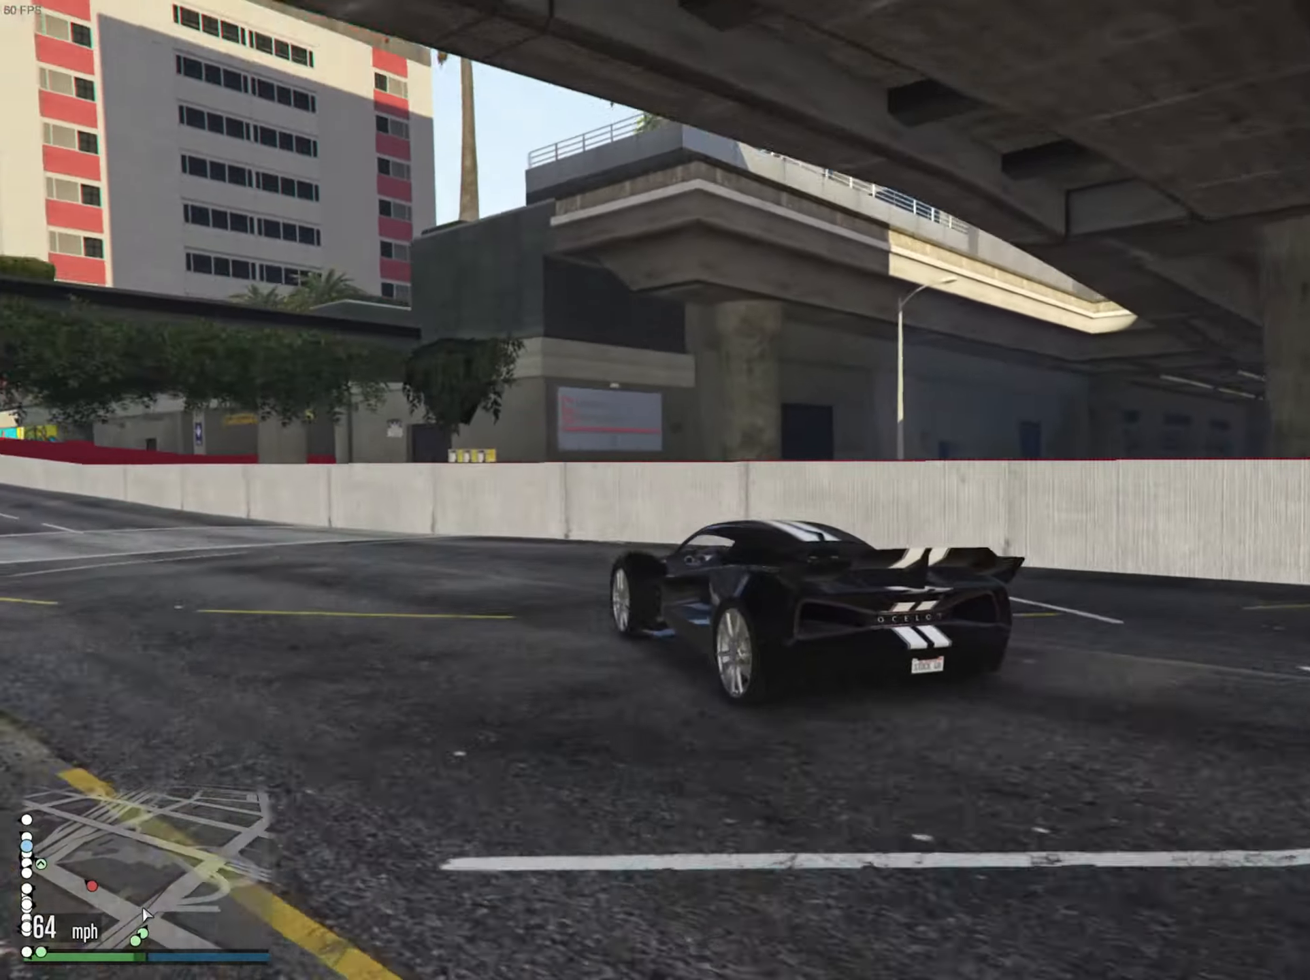
{"buttons": ["R2"], "left_stick": "left", "right_stick": "center", "events": [[116, "left_stick", "center"], [317, "left_stick", "left"]]}
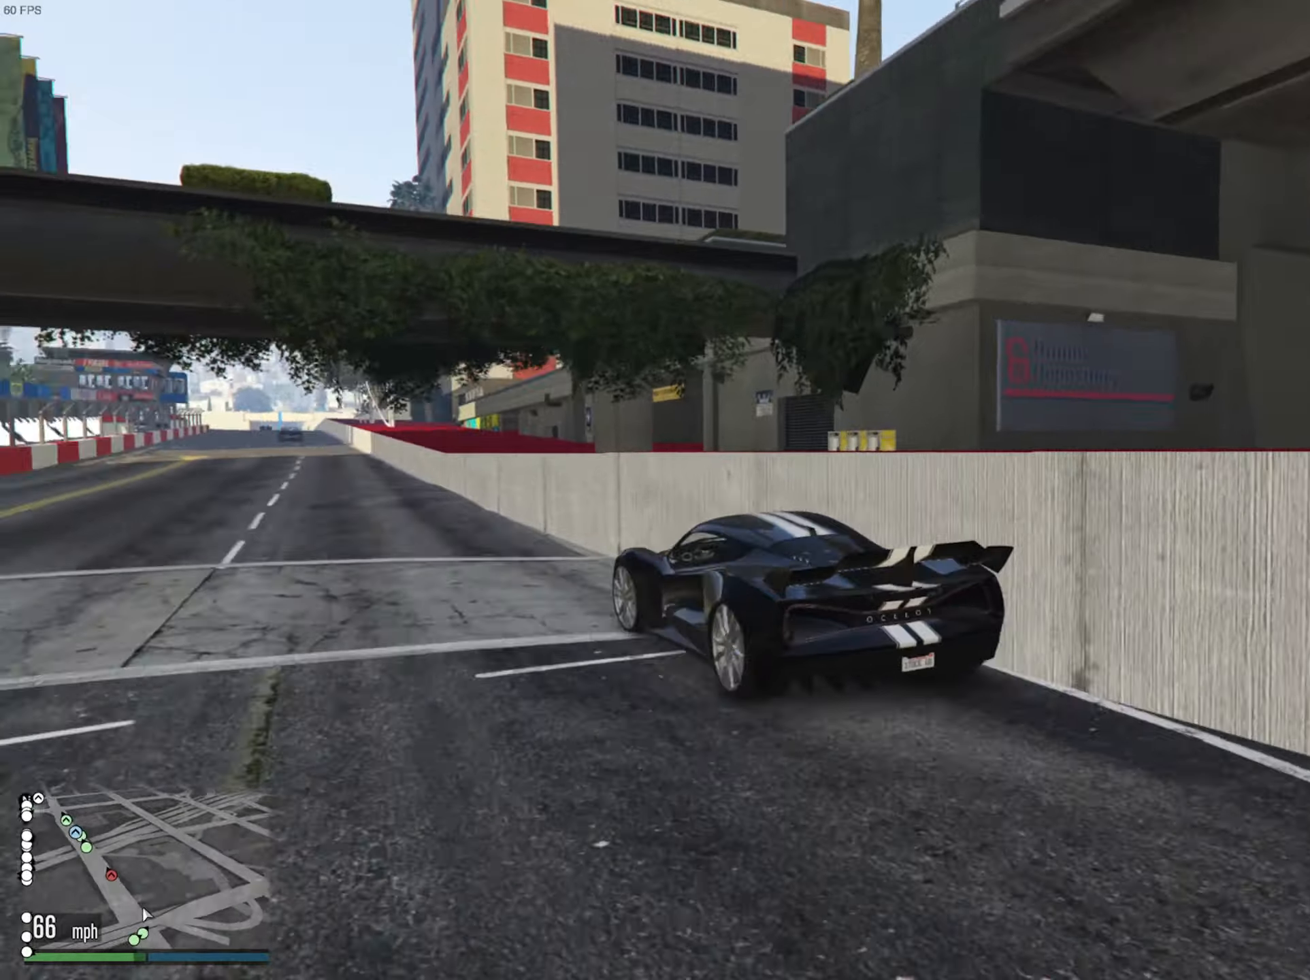
{"buttons": ["R2"], "left_stick": "center", "right_stick": "center", "events": [[50, "left_stick", "center"]]}
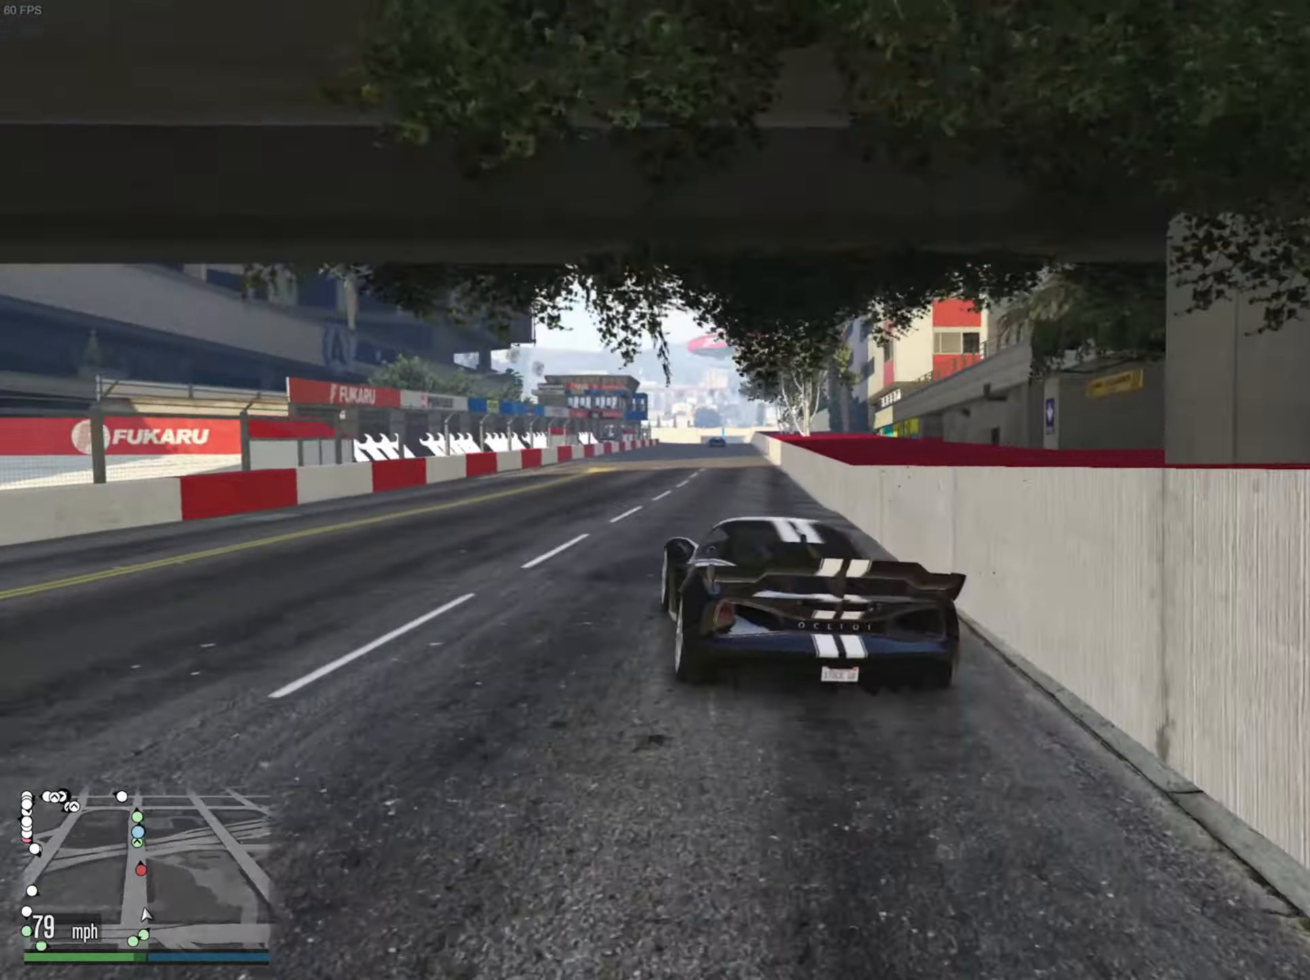
{"buttons": ["R2"], "left_stick": "center", "right_stick": "center", "events": [[17, "left_stick", "down-right"], [250, "left_stick", "center"]]}
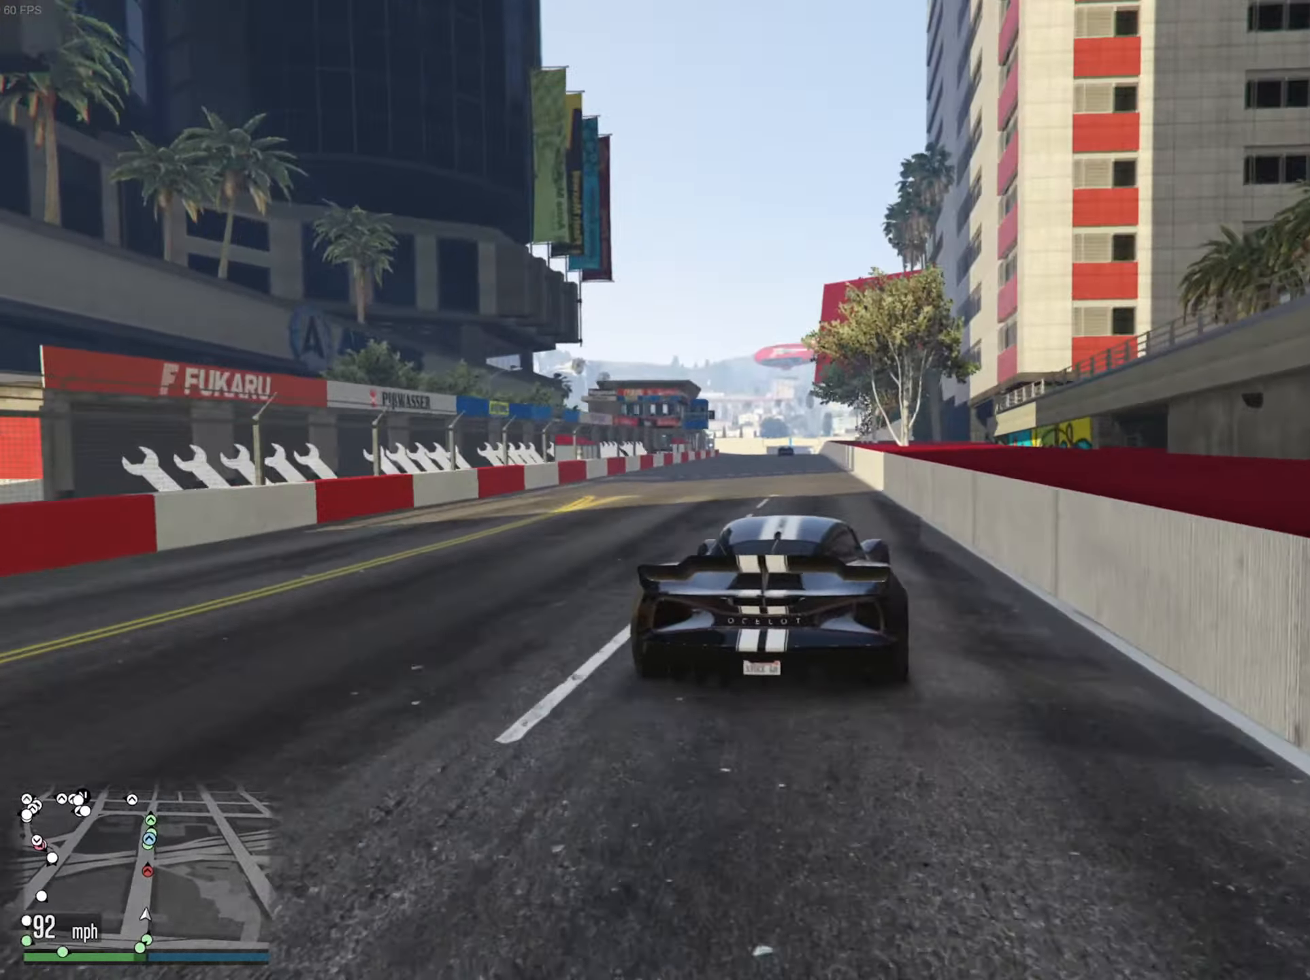
{"buttons": ["L2", "R2"], "left_stick": "center", "right_stick": "center", "events": [[133, "left_stick", "down-left"], [367, "left_stick", "center"], [383, "L2", "down"]]}
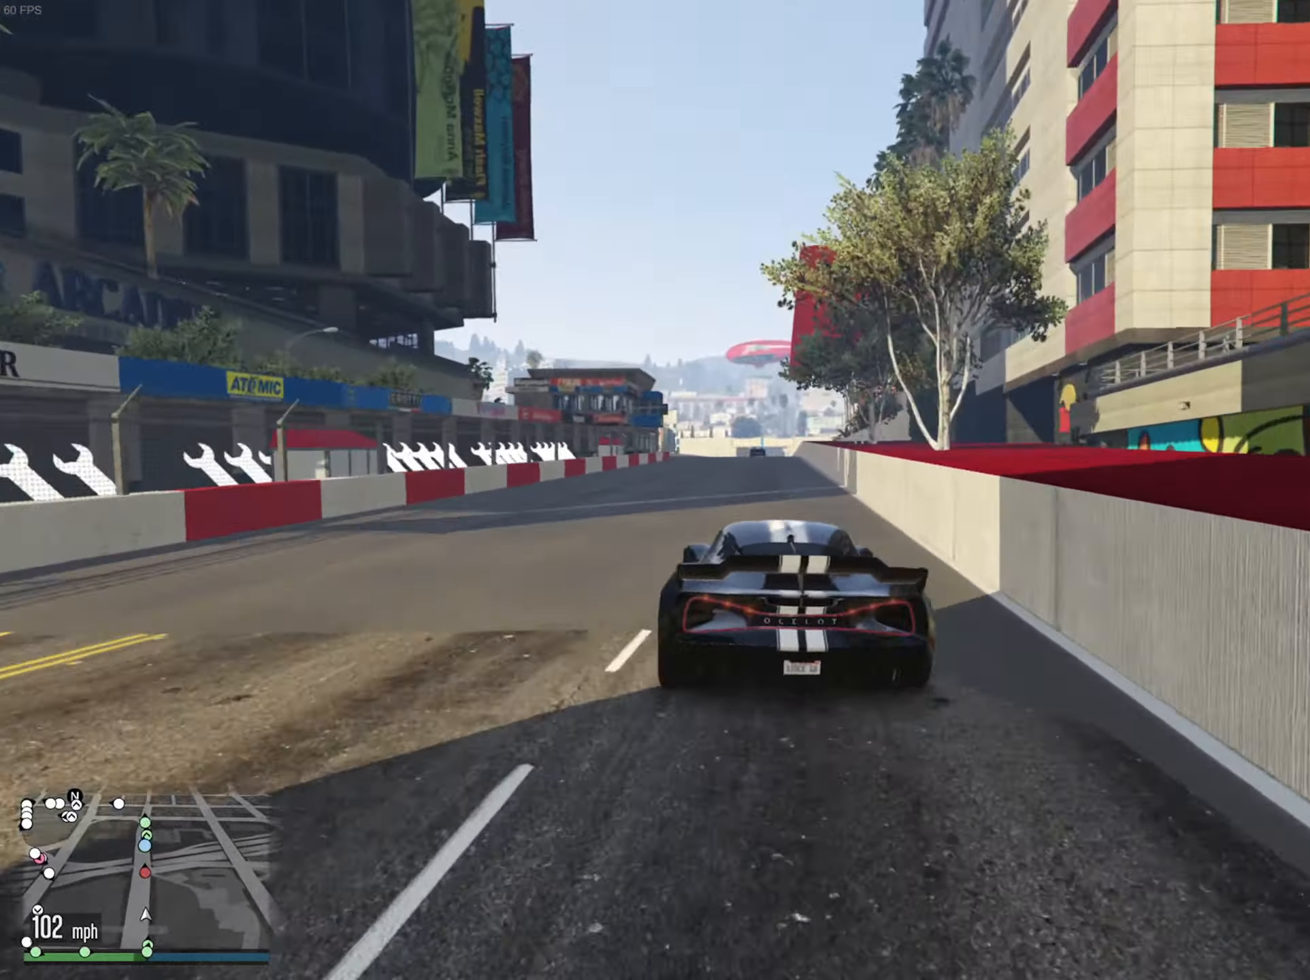
{"buttons": ["R2"], "left_stick": "center", "right_stick": "center", "events": [[100, "L2", "up"], [350, "left_stick", "down-right"], [467, "left_stick", "center"]]}